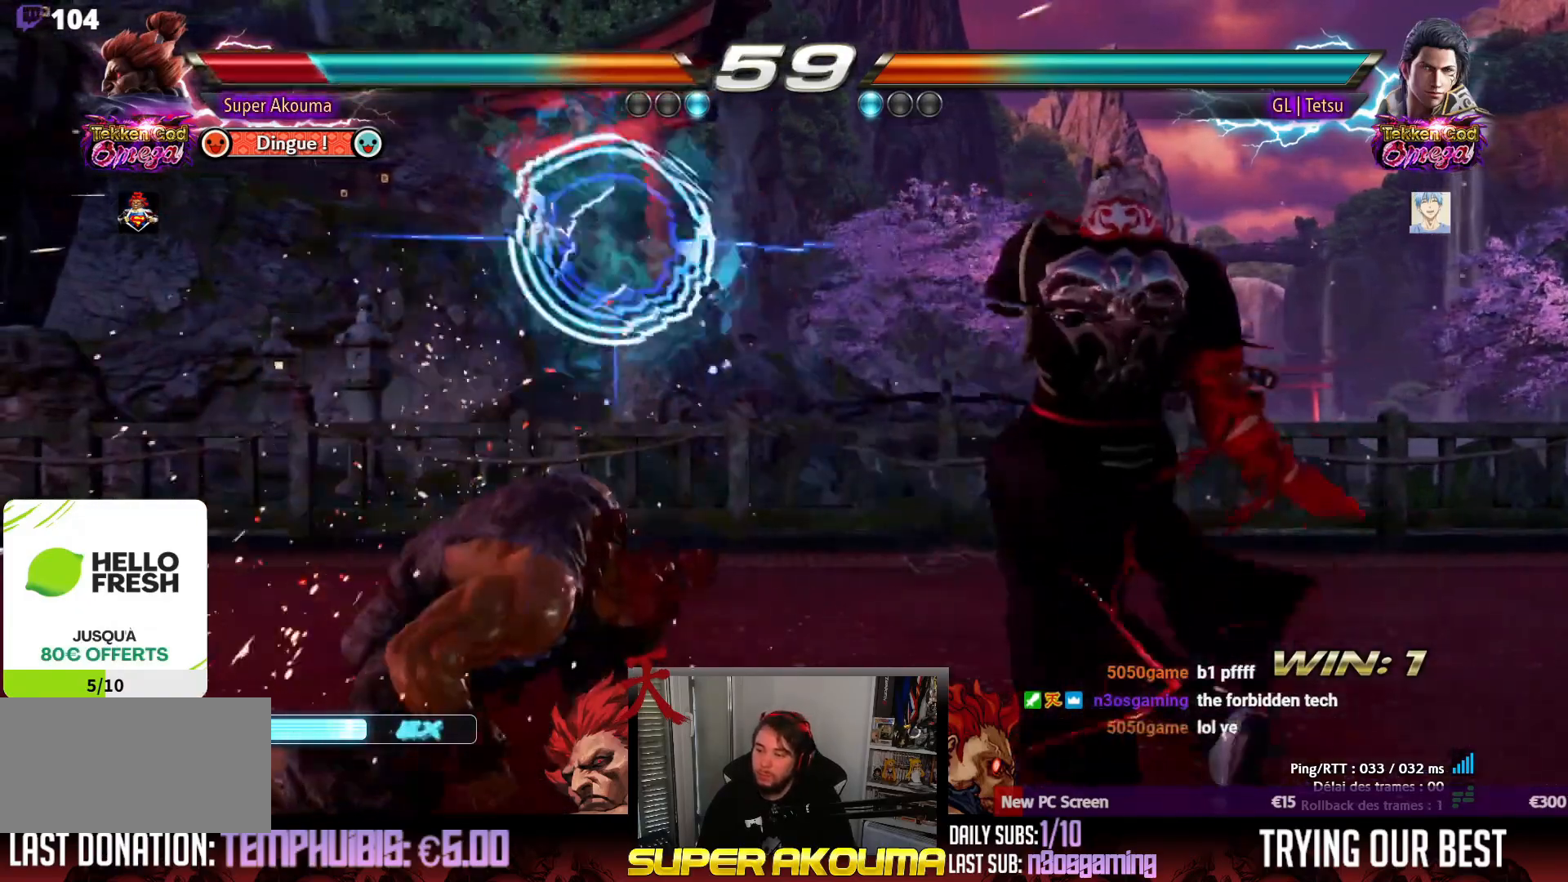
Gameplay with a controller (arcade stick); each line is a JSON object with the inputs held at the frame after it (dt_ms = milliseconds from this image to that frame). "events" lists button and stick changes between this image and that frame as [ms after this image, input, new state], when the widget could be followed in between. Not read: L3 R3 other_buttons.
{"dt_ms": 500, "buttons": ["DPAD_LEFT"], "events": [[33, "DPAD_LEFT", "up"], [167, "DPAD_UP", "down"], [233, "DPAD_UP", "up"], [300, "DPAD_LEFT", "down"]]}
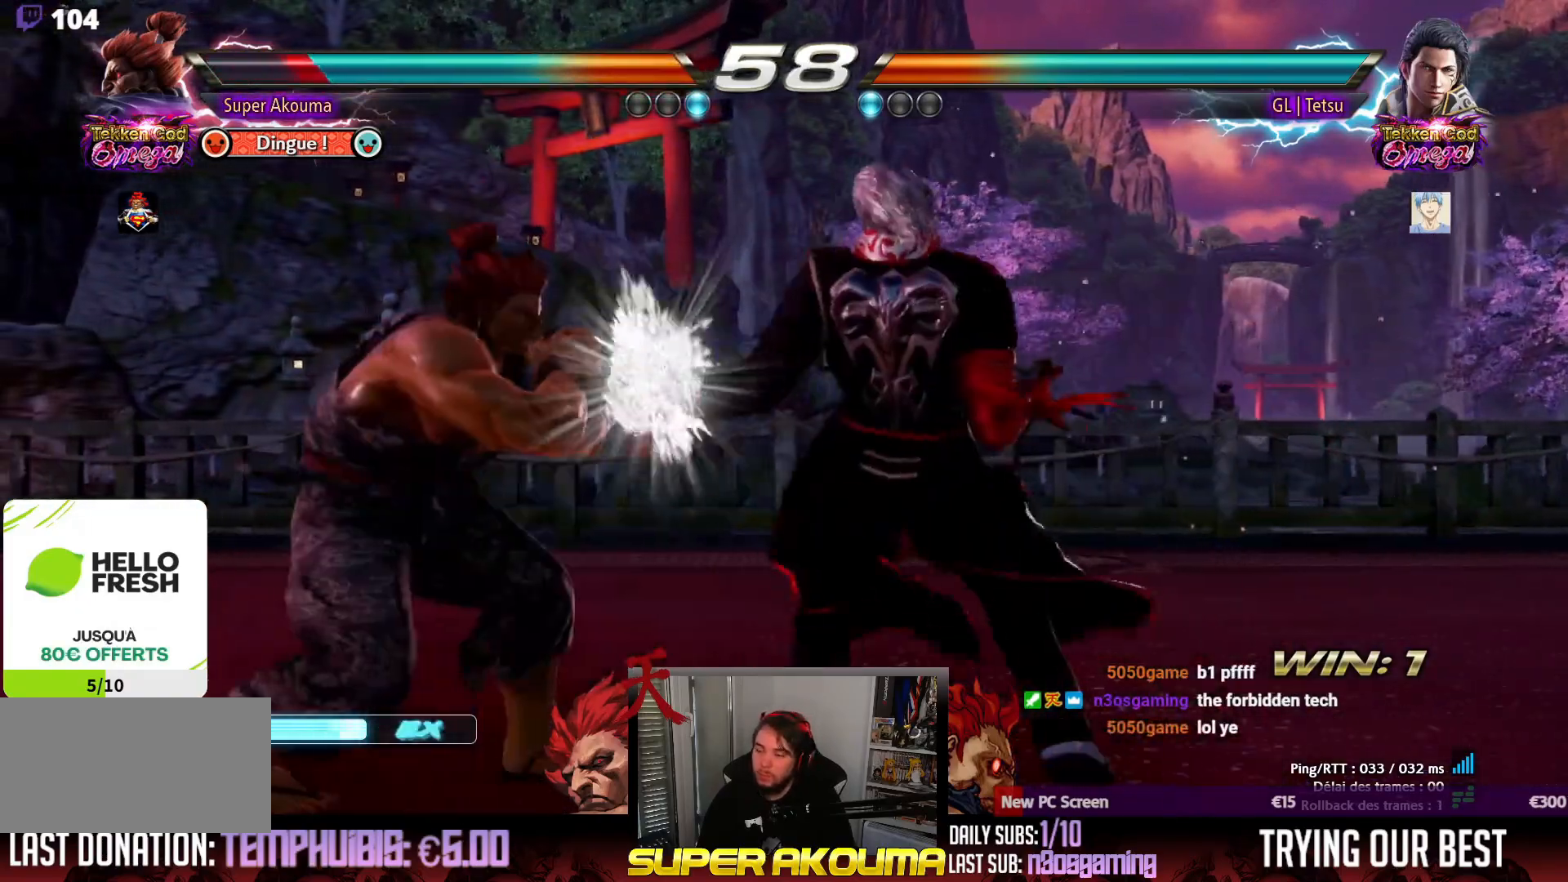
{"dt_ms": 500, "buttons": ["TRIANGLE", "DPAD_LEFT"], "events": [[167, "DPAD_LEFT", "up"], [200, "TRIANGLE", "down"], [317, "DPAD_RIGHT", "down"], [333, "TRIANGLE", "up"], [350, "DPAD_DOWN", "down"], [367, "DPAD_RIGHT", "up"], [400, "DPAD_LEFT", "down"], [433, "DPAD_DOWN", "up"], [483, "TRIANGLE", "down"]]}
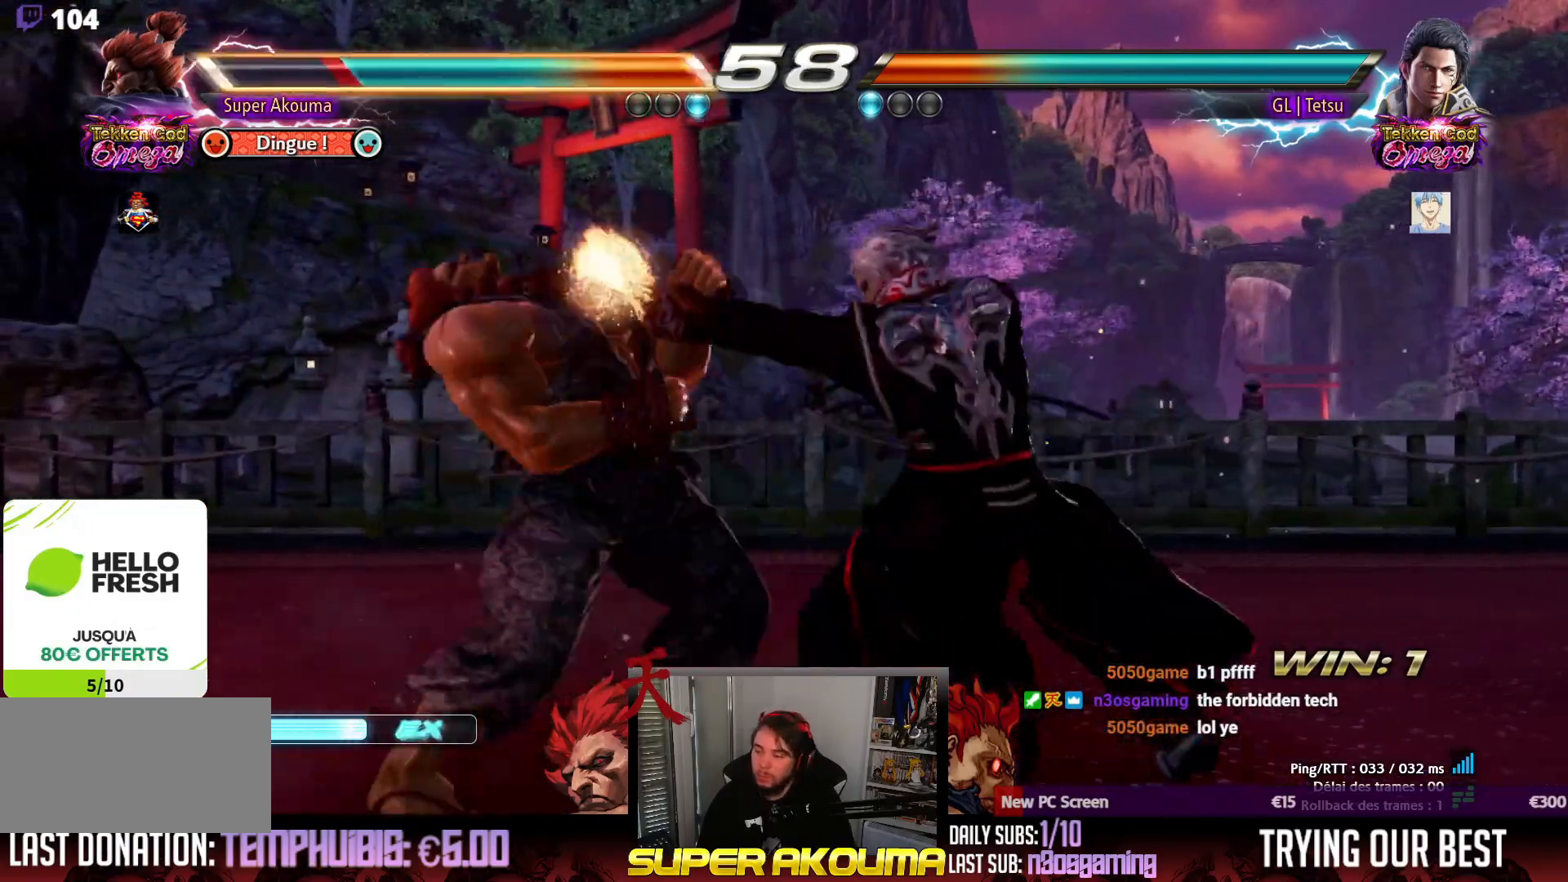
{"dt_ms": 500, "buttons": ["DPAD_RIGHT"], "events": [[250, "TRIANGLE", "up"], [483, "DPAD_LEFT", "up"], [483, "DPAD_RIGHT", "down"]]}
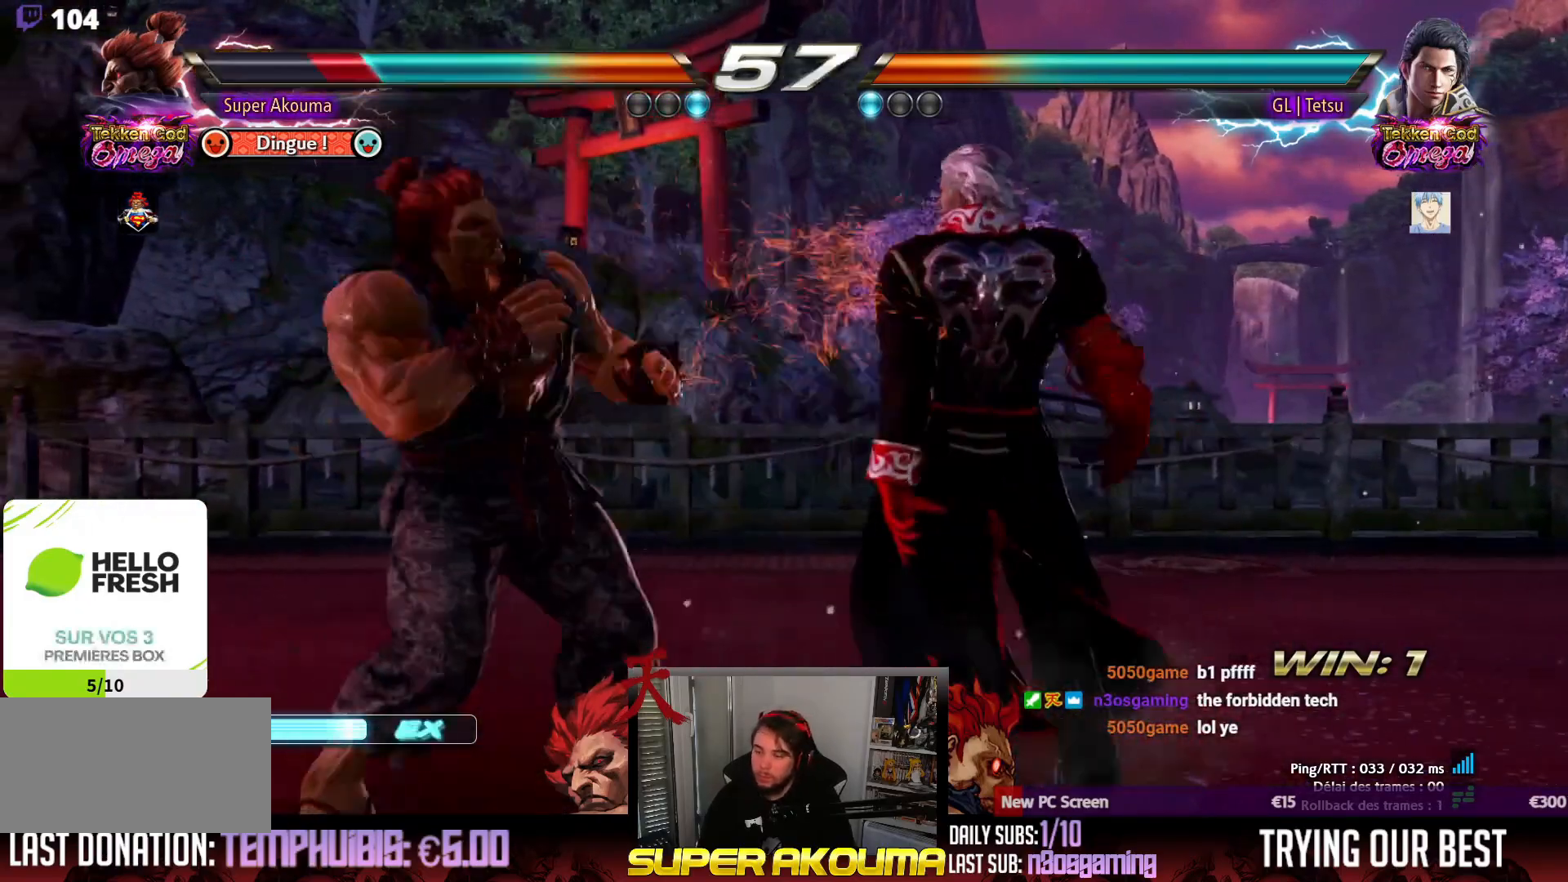
{"dt_ms": 500, "buttons": ["DPAD_LEFT"], "events": [[100, "DPAD_RIGHT", "up"], [150, "DPAD_LEFT", "down"]]}
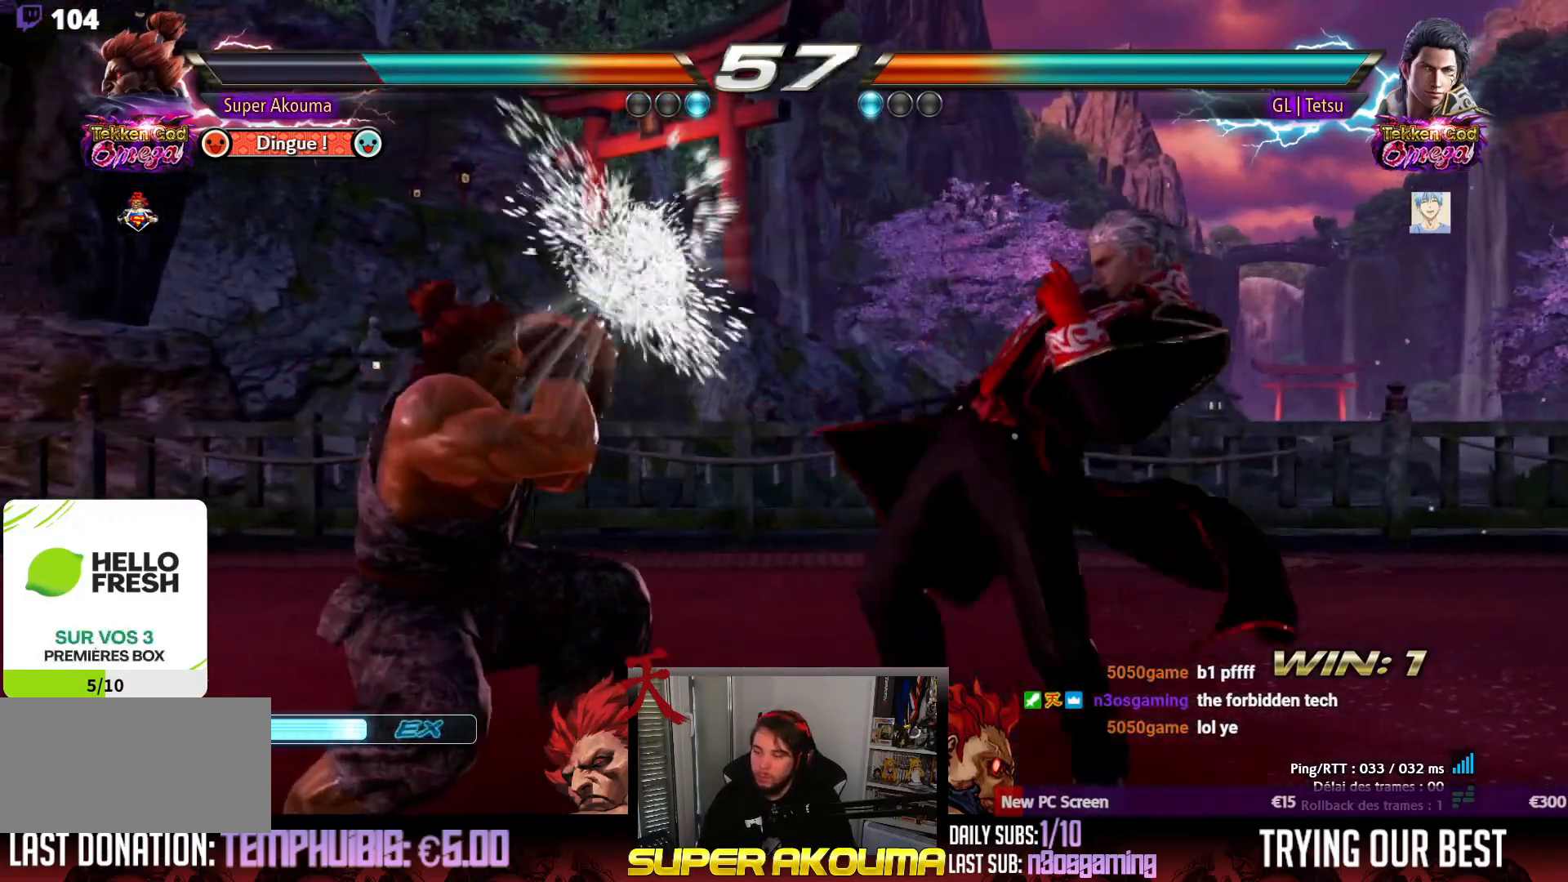
{"dt_ms": 500, "buttons": ["DPAD_DOWN", "DPAD_RIGHT"], "events": [[67, "DPAD_LEFT", "up"], [233, "DPAD_UP", "down"], [300, "DPAD_UP", "up"], [367, "DPAD_UP", "down"], [417, "DPAD_RIGHT", "down"], [450, "DPAD_DOWN", "down"], [450, "DPAD_UP", "up"]]}
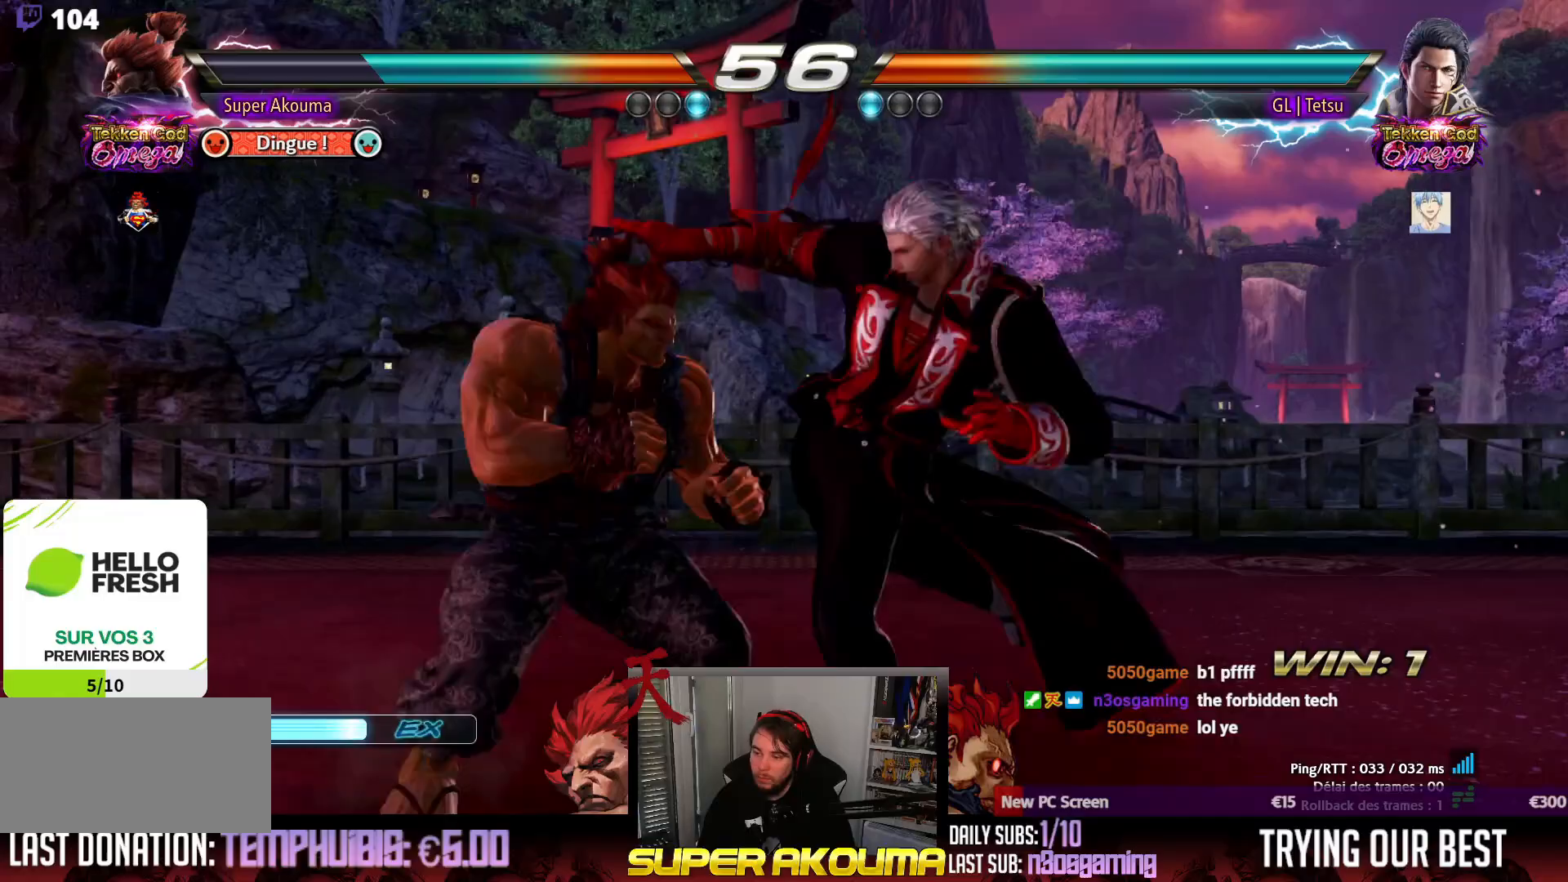
{"dt_ms": 500, "buttons": ["SQUARE", "DPAD_DOWN", "DPAD_RIGHT"], "events": [[450, "SQUARE", "down"]]}
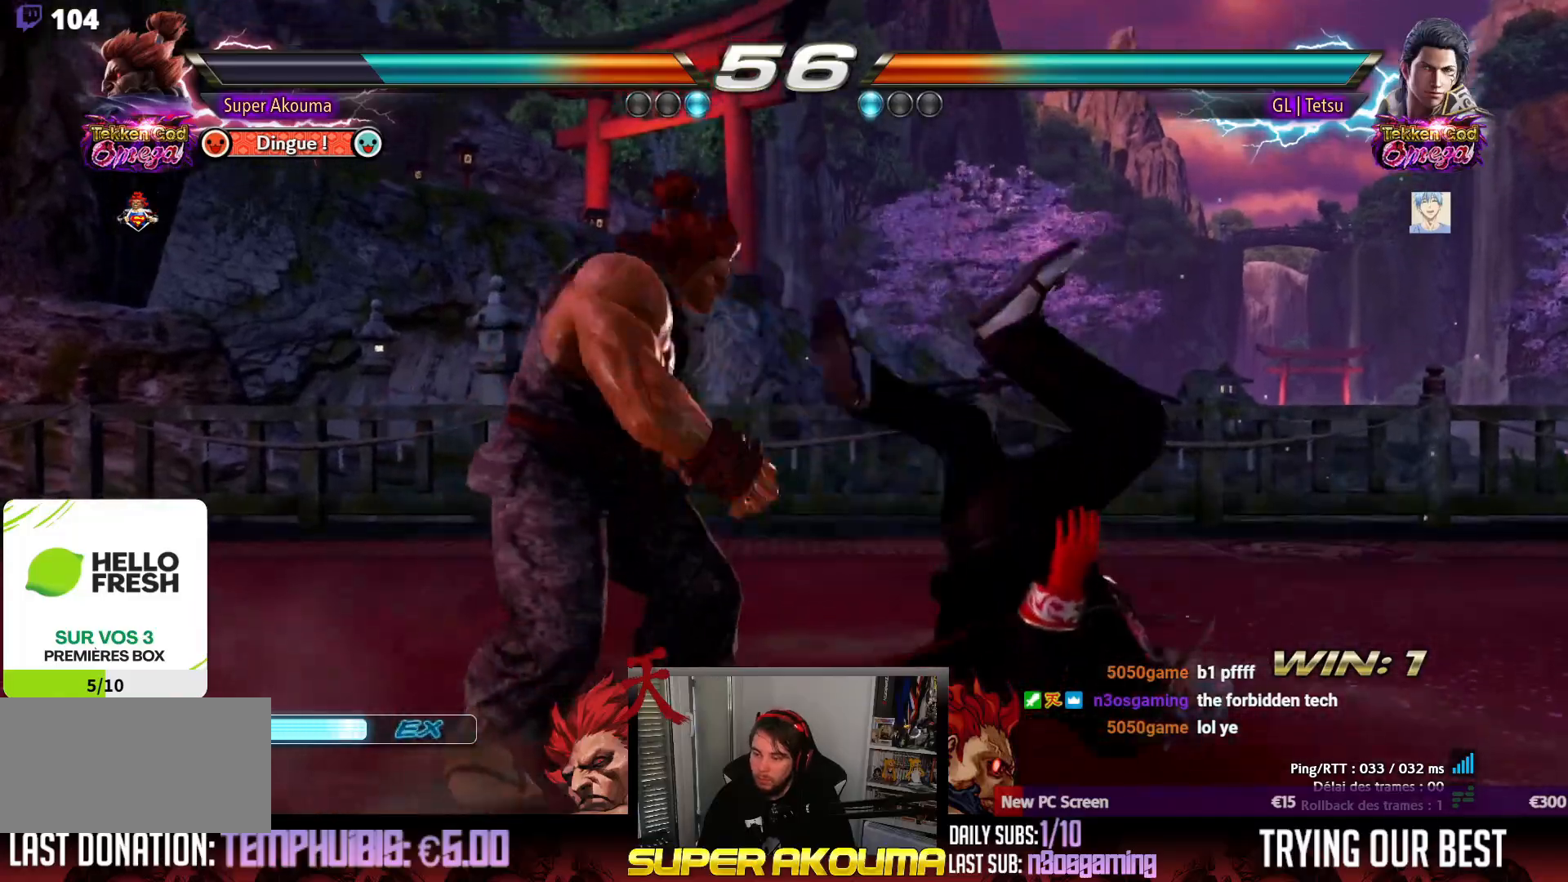
{"dt_ms": 1000, "buttons": ["DPAD_RIGHT"], "events": [[17, "SQUARE", "up"], [100, "SQUARE", "down"], [167, "SQUARE", "up"], [233, "SQUARE", "down"], [317, "SQUARE", "up"], [367, "SQUARE", "down"], [450, "SQUARE", "up"], [467, "DPAD_DOWN", "up"], [467, "DPAD_RIGHT", "up"], [517, "SQUARE", "down"], [800, "SQUARE", "up"], [833, "DPAD_RIGHT", "down"], [917, "DPAD_RIGHT", "up"], [983, "DPAD_RIGHT", "down"]]}
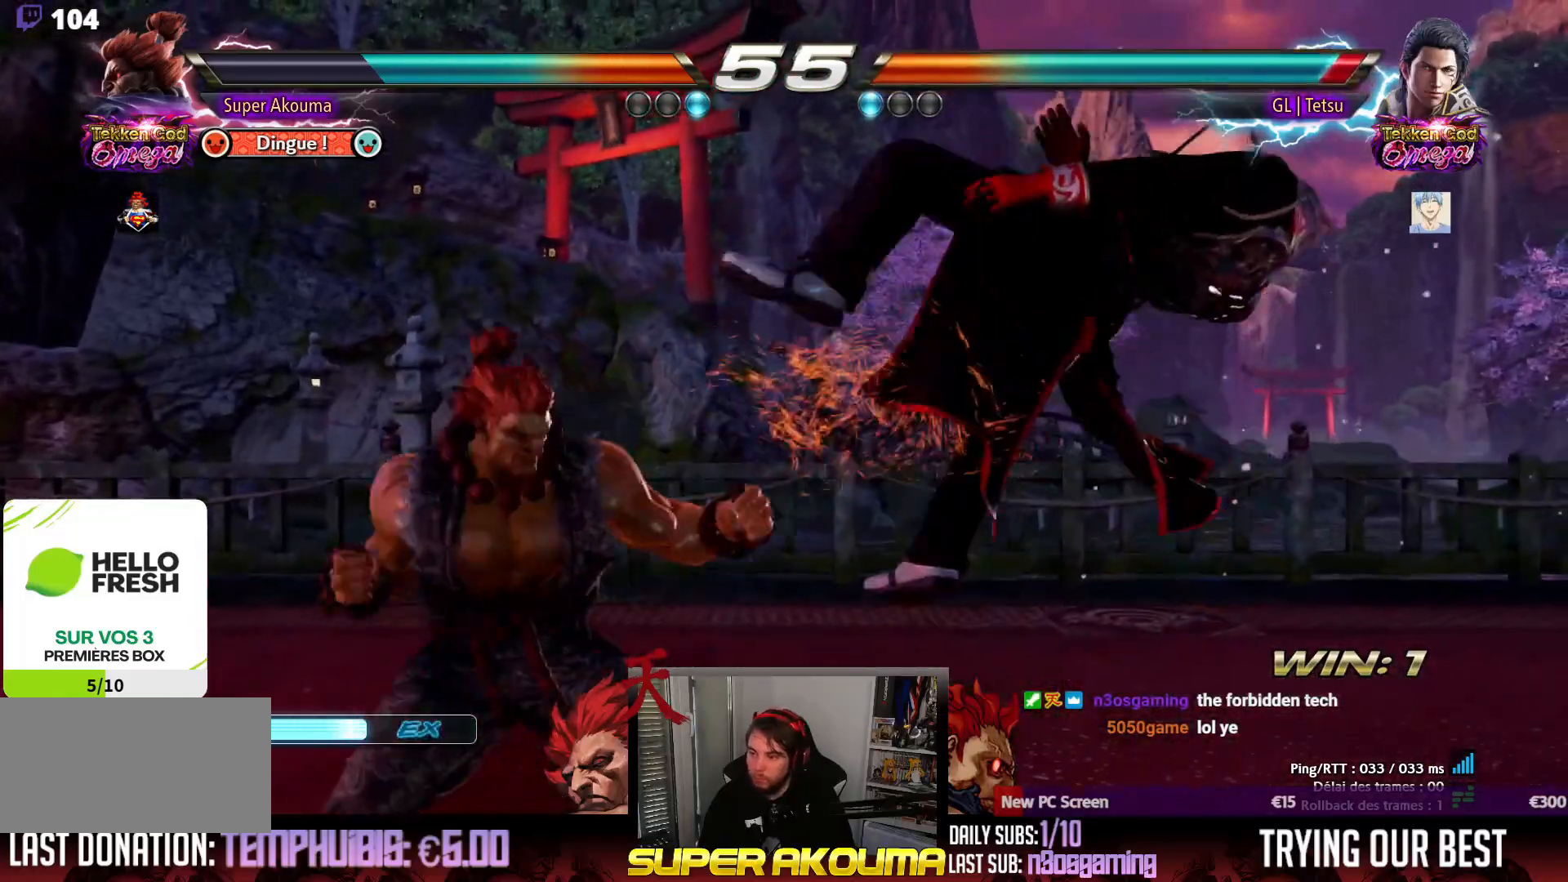
{"dt_ms": 500, "buttons": [], "events": [[100, "SQUARE", "down"], [217, "DPAD_RIGHT", "up"], [383, "SQUARE", "up"], [417, "DPAD_RIGHT", "down"], [500, "DPAD_RIGHT", "up"]]}
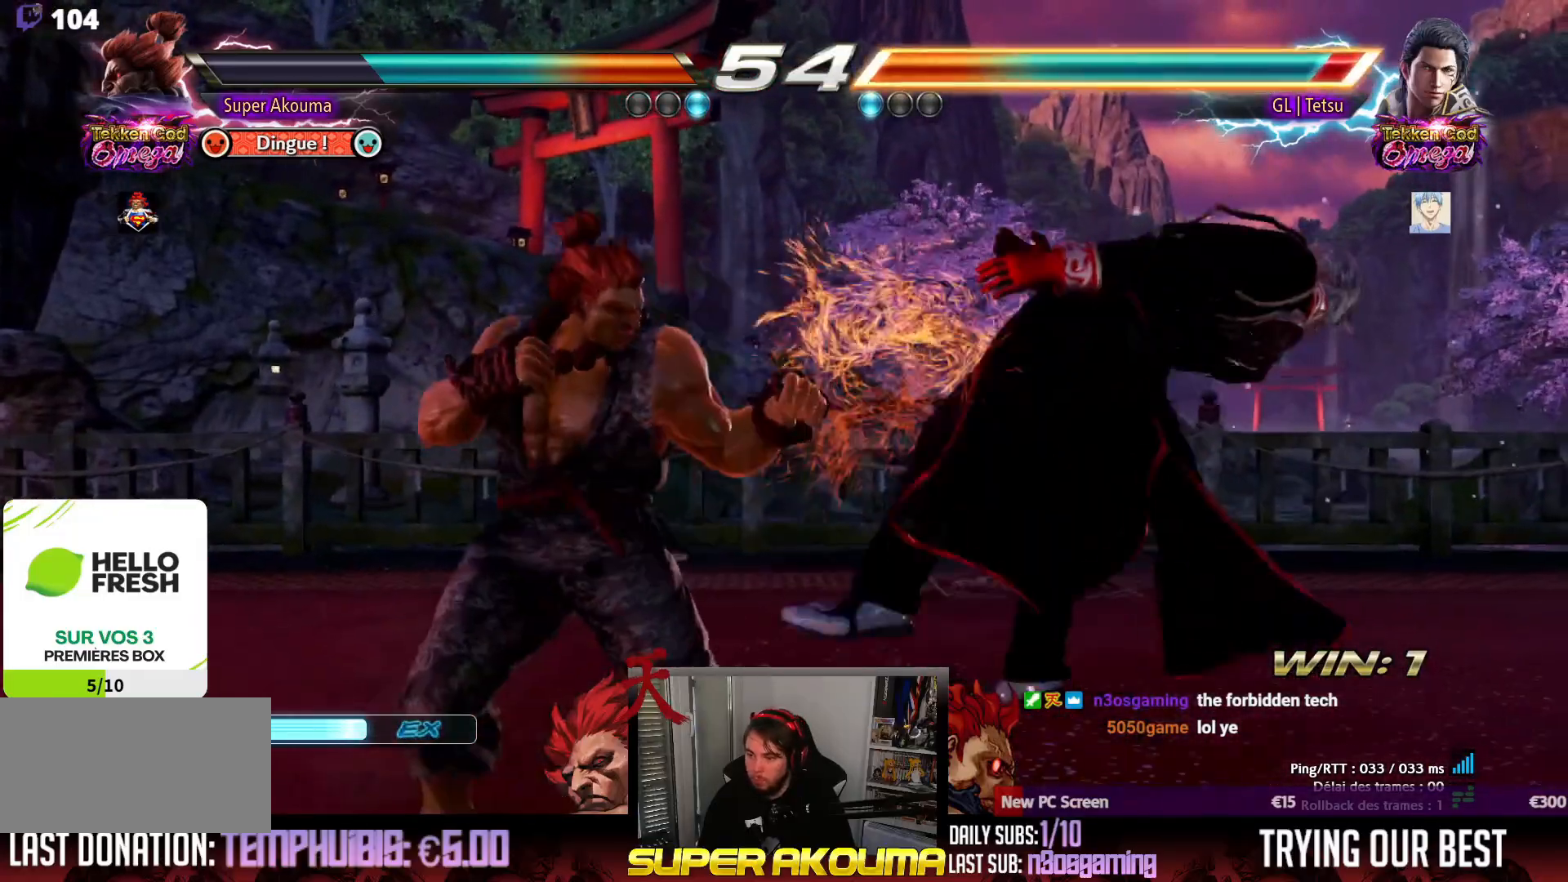
{"dt_ms": 500, "buttons": [], "events": [[67, "DPAD_RIGHT", "down"], [233, "SQUARE", "down"], [300, "DPAD_RIGHT", "up"], [500, "SQUARE", "up"]]}
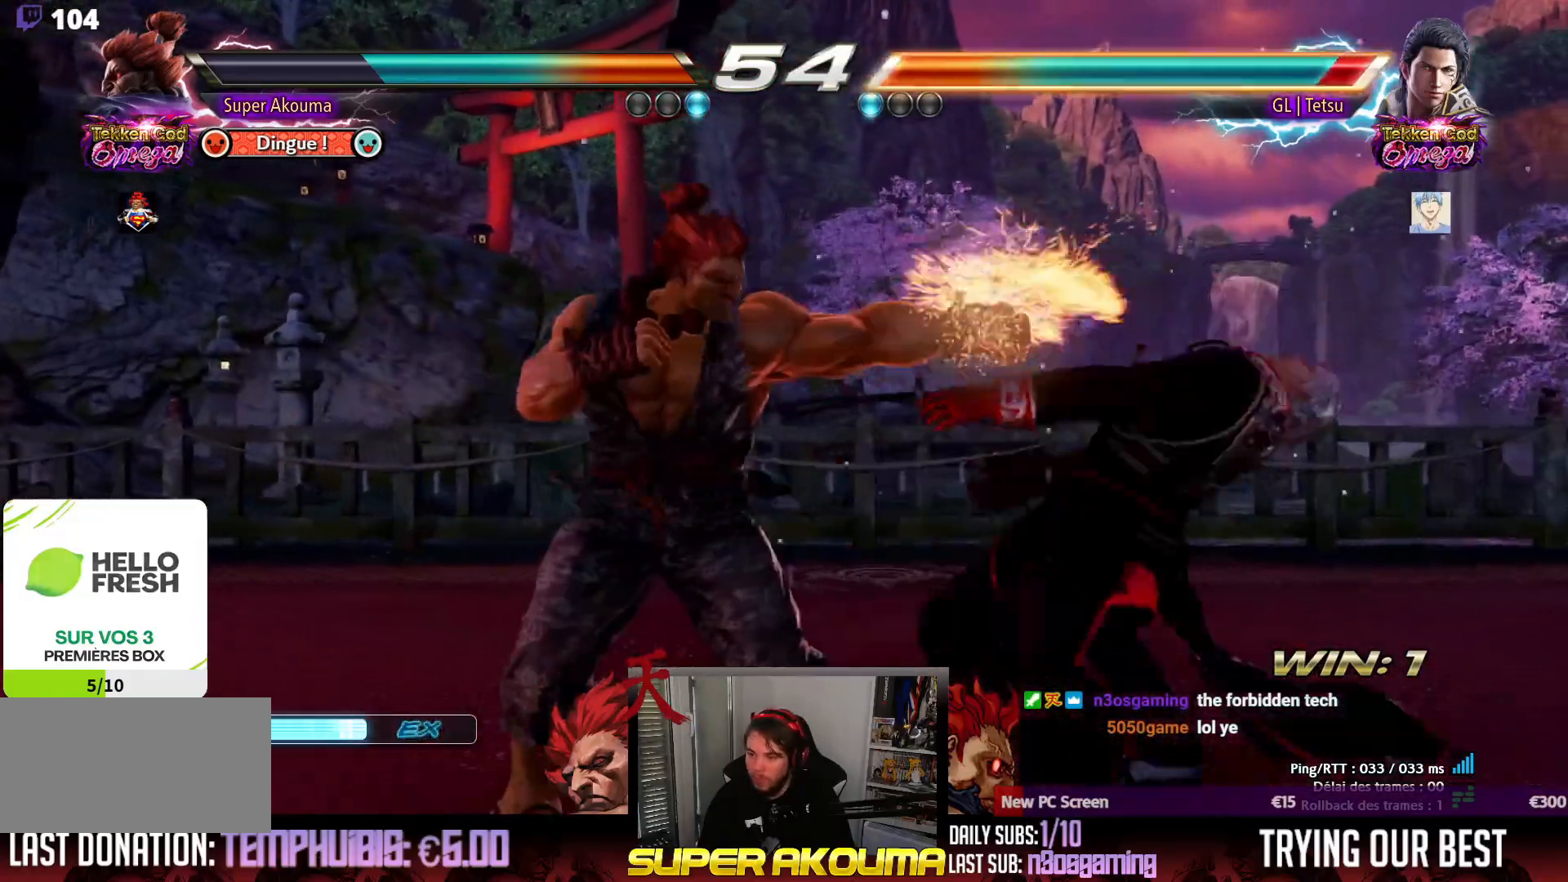
{"dt_ms": 500, "buttons": ["CROSS"], "events": [[33, "DPAD_RIGHT", "down"], [117, "DPAD_RIGHT", "up"], [167, "DPAD_RIGHT", "down"], [250, "DPAD_RIGHT", "up"], [283, "CIRCLE", "down"], [383, "CIRCLE", "up"], [450, "CROSS", "down"]]}
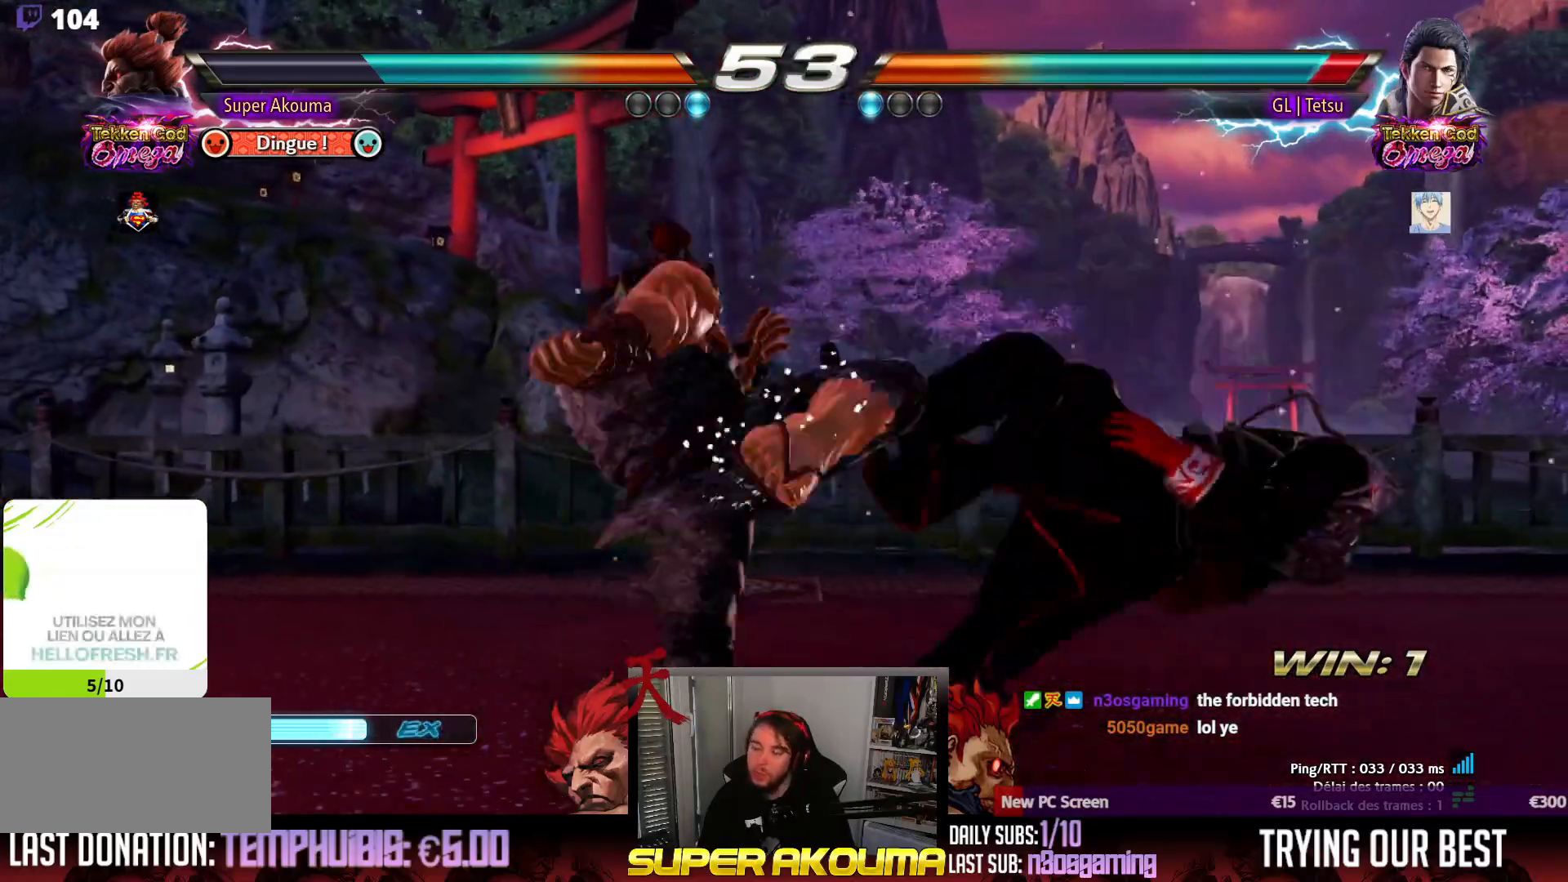
{"dt_ms": 500, "buttons": ["CROSS"], "events": [[33, "CROSS", "up"], [100, "CROSS", "down"], [200, "CROSS", "up"], [250, "CROSS", "down"], [350, "CROSS", "up"], [400, "CROSS", "down"]]}
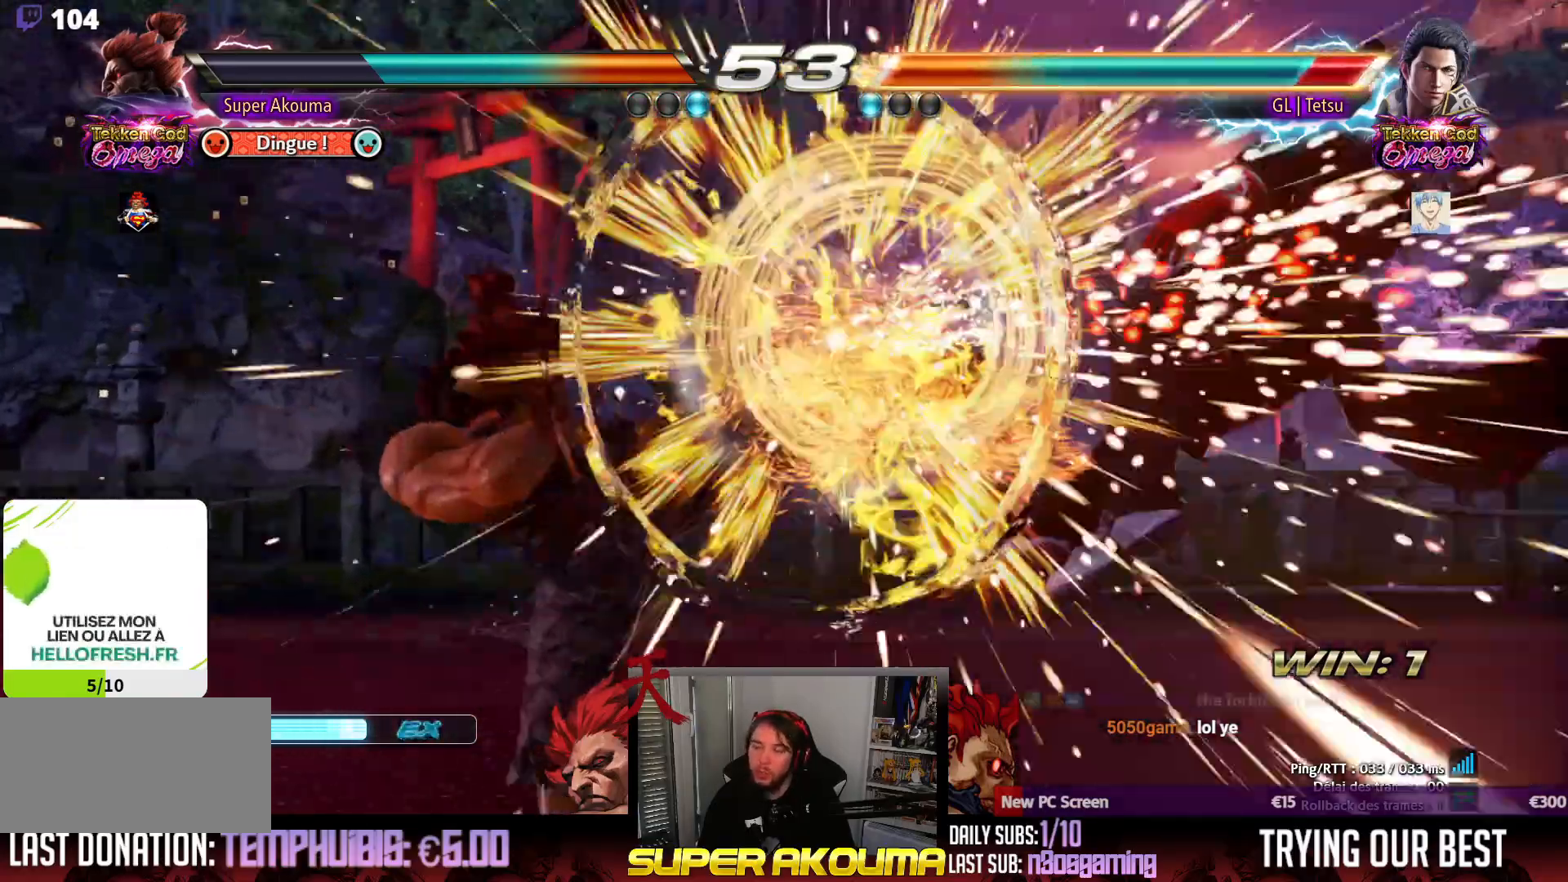
{"dt_ms": 500, "buttons": ["DPAD_UP", "DPAD_RIGHT"], "events": [[17, "CROSS", "up"], [200, "DPAD_RIGHT", "down"], [283, "DPAD_RIGHT", "up"], [350, "DPAD_RIGHT", "down"], [483, "DPAD_UP", "down"]]}
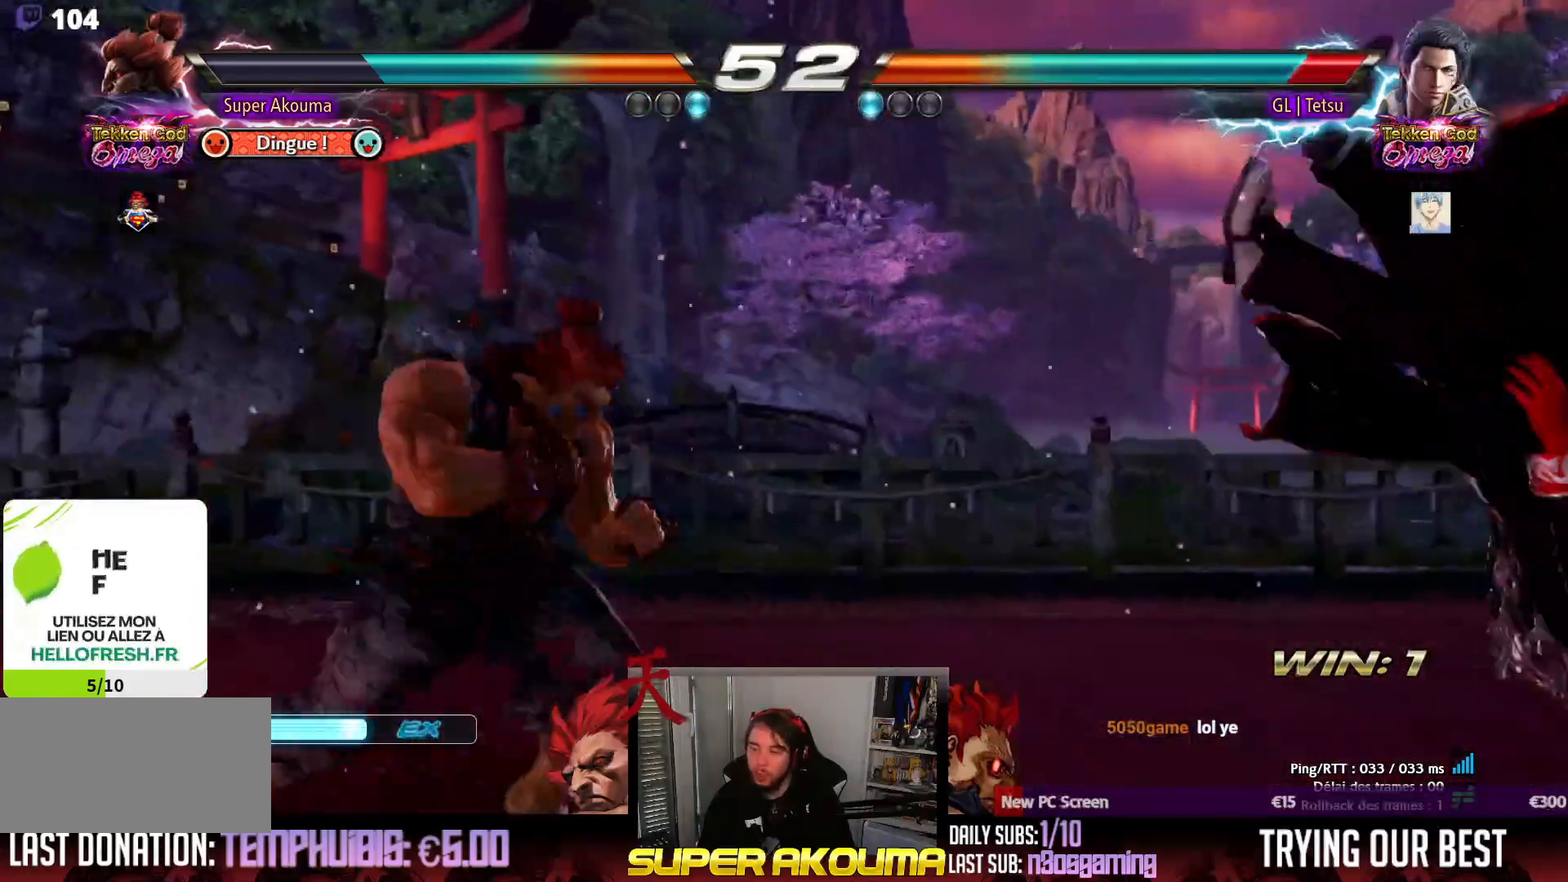
{"dt_ms": 500, "buttons": [], "events": [[67, "DPAD_RIGHT", "up"], [67, "DPAD_UP", "up"], [317, "DPAD_DOWN", "down"], [333, "CROSS", "down"], [383, "DPAD_DOWN", "up"], [400, "CROSS", "up"]]}
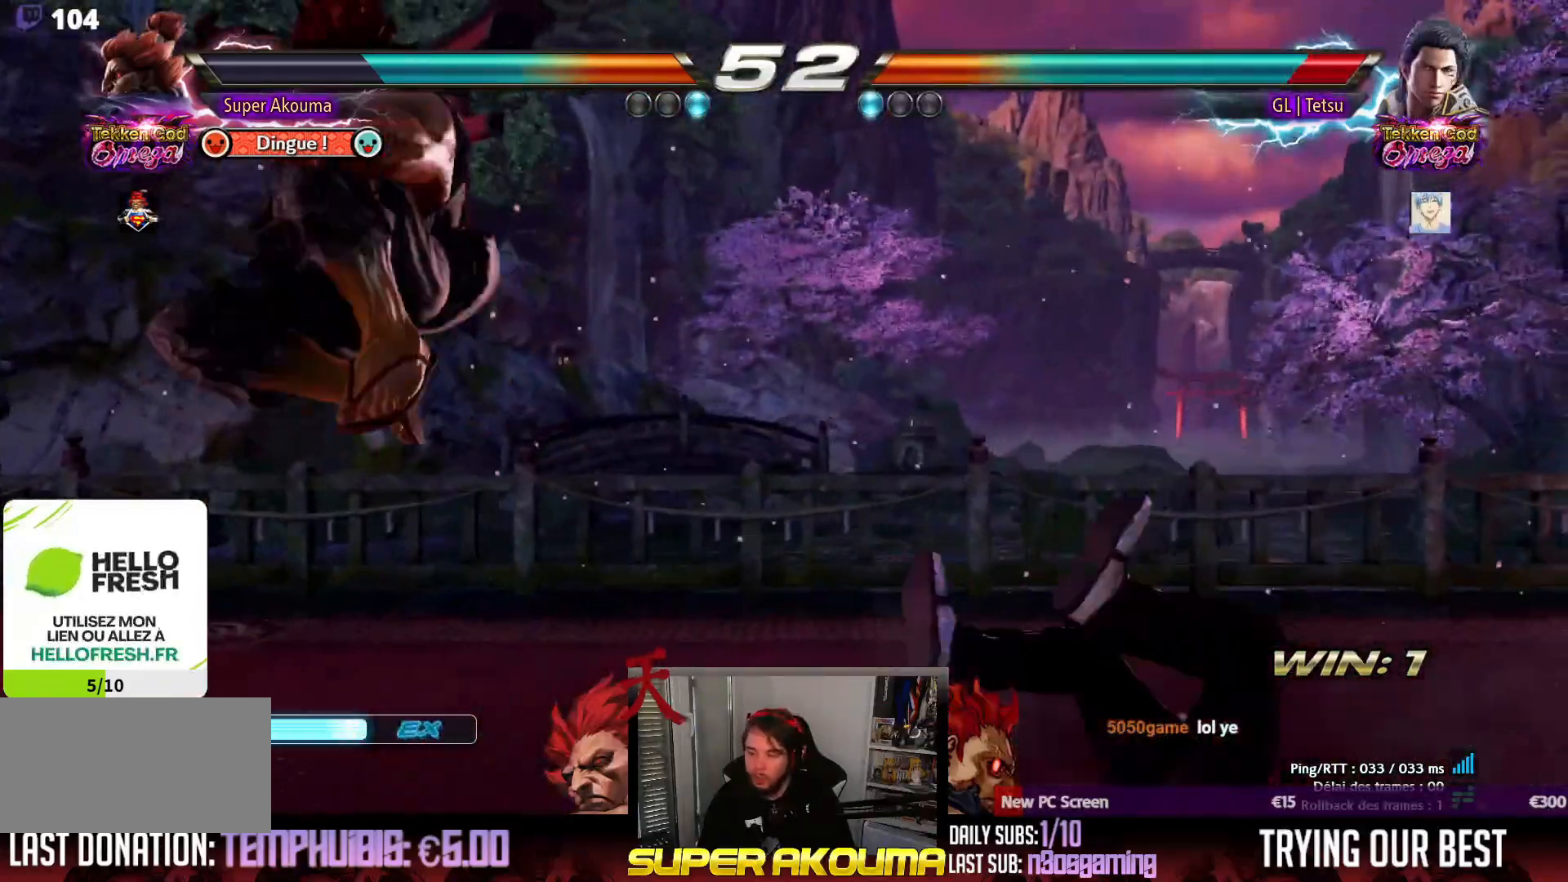
{"dt_ms": 500, "buttons": ["DPAD_RIGHT"], "events": [[233, "DPAD_RIGHT", "down"], [333, "DPAD_RIGHT", "up"], [400, "DPAD_RIGHT", "down"]]}
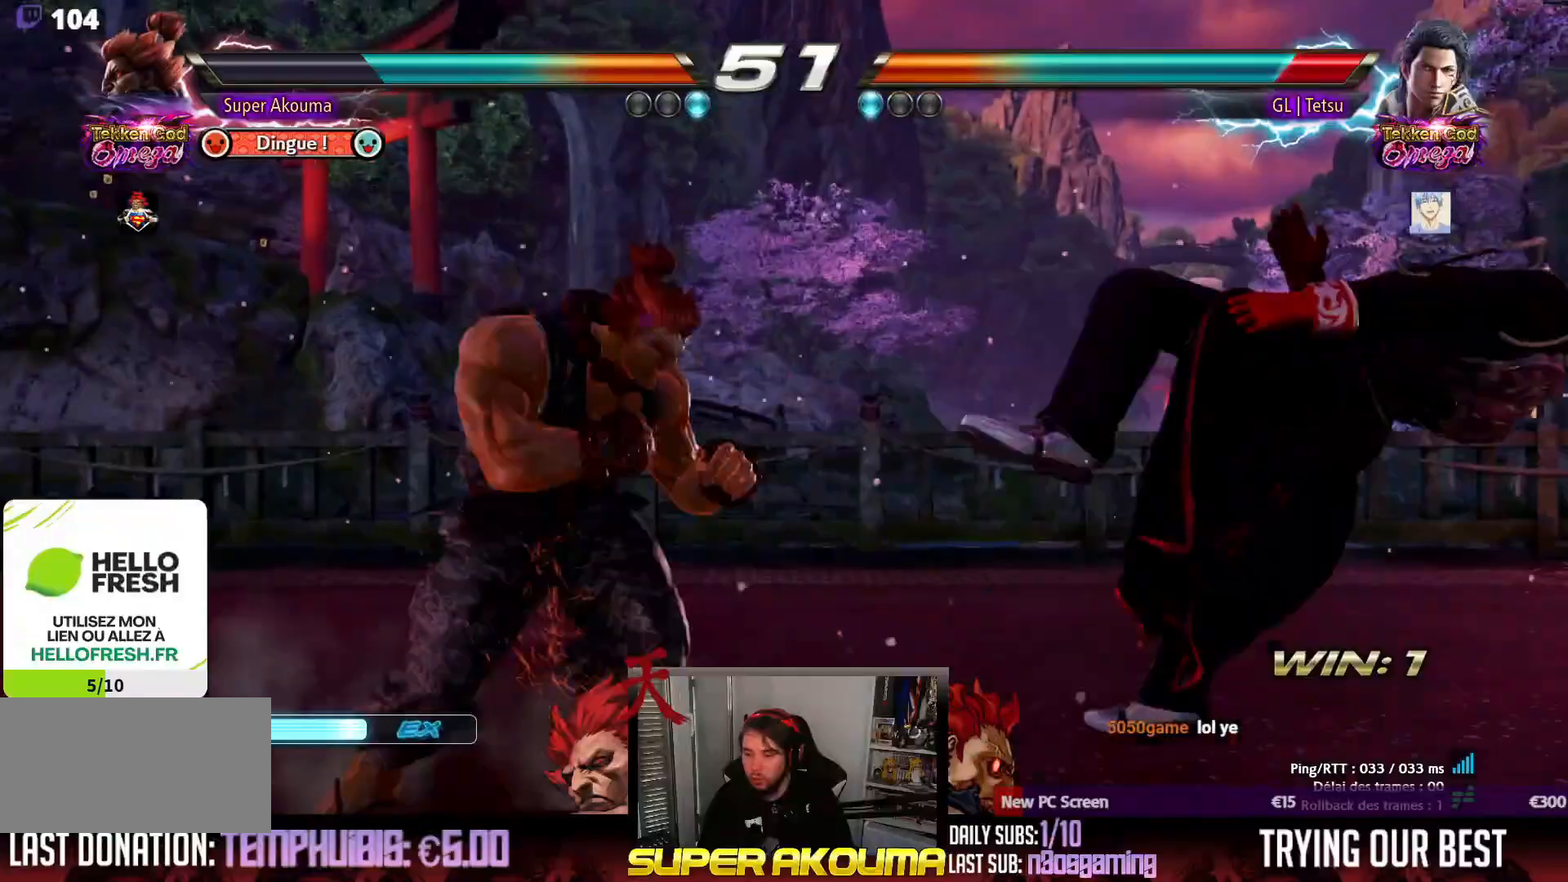
{"dt_ms": 500, "buttons": ["DPAD_RIGHT"], "events": [[50, "TRIANGLE", "down"], [117, "TRIANGLE", "up"], [317, "SQUARE", "down"], [383, "SQUARE", "up"]]}
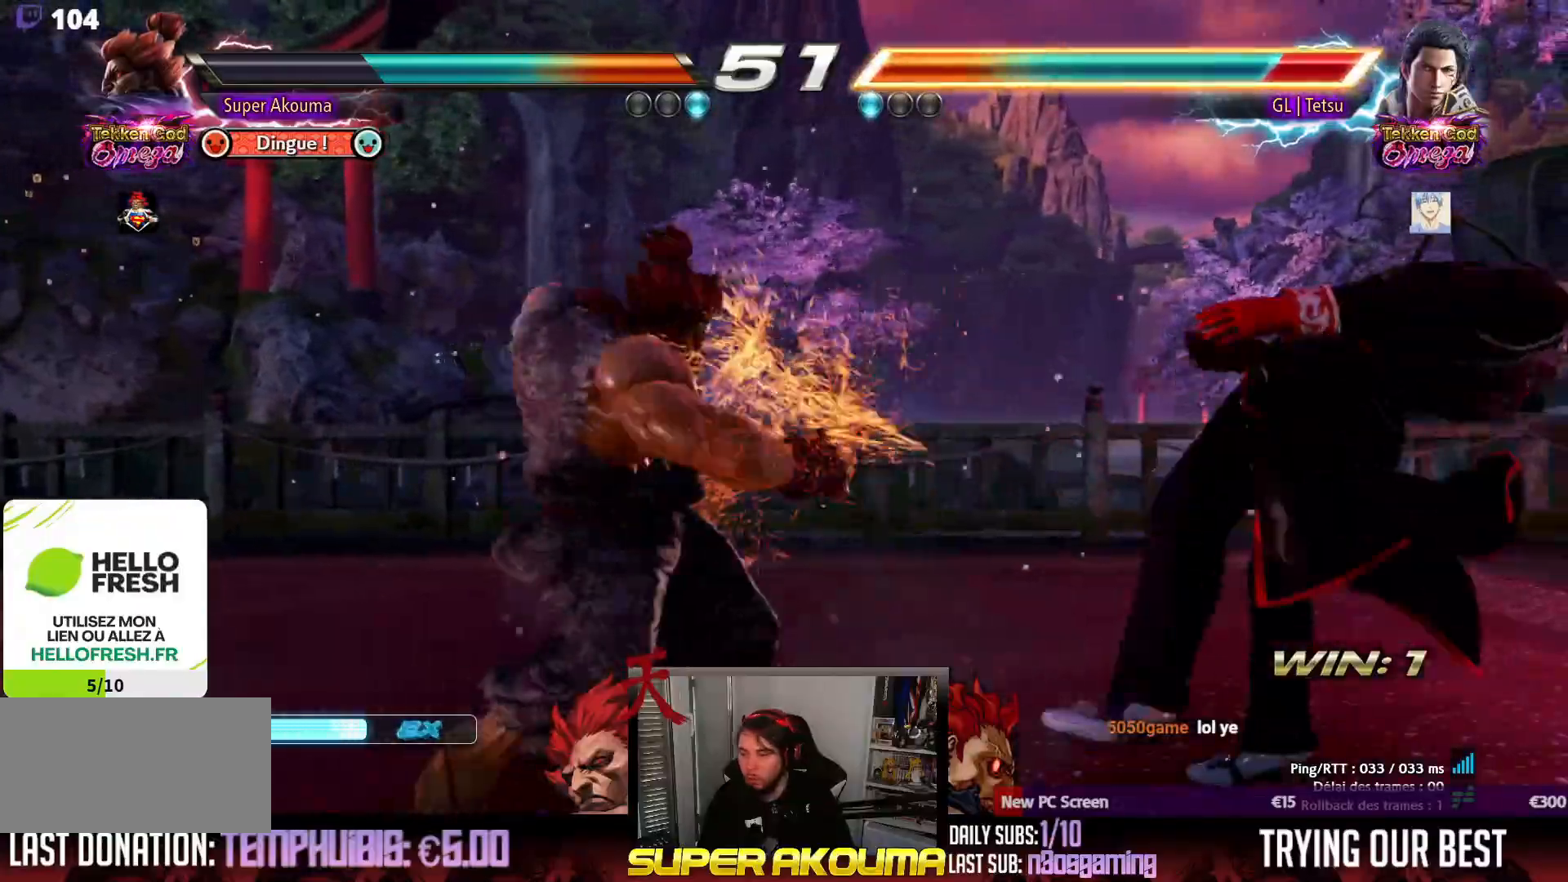
{"dt_ms": 500, "buttons": [], "events": [[33, "DPAD_RIGHT", "up"]]}
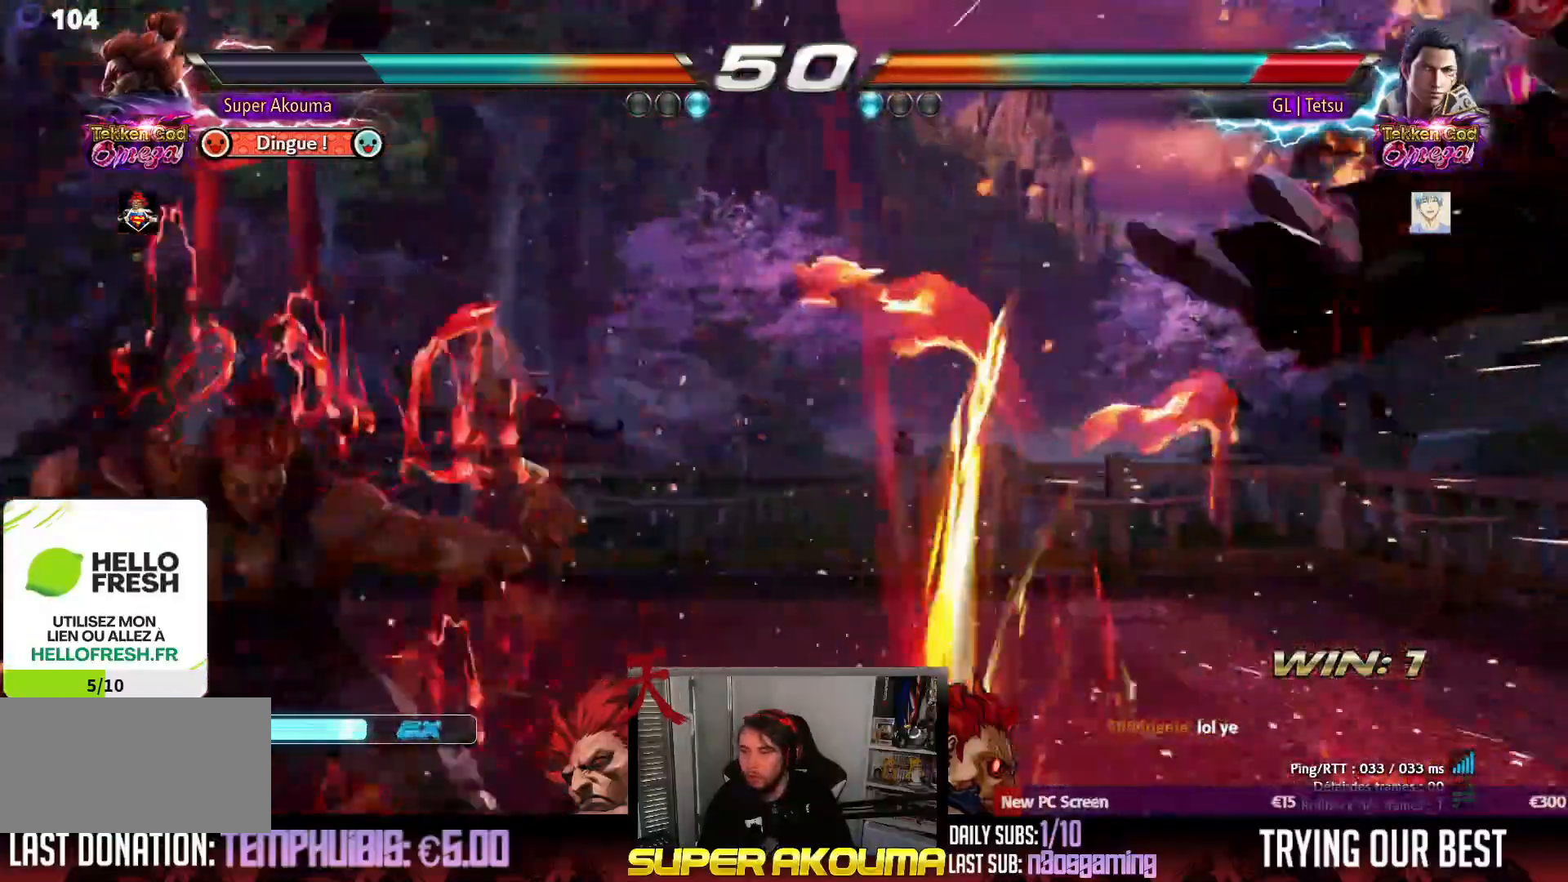
{"dt_ms": 500, "buttons": ["DPAD_RIGHT"], "events": [[17, "DPAD_RIGHT", "down"], [117, "DPAD_RIGHT", "up"], [200, "DPAD_RIGHT", "down"]]}
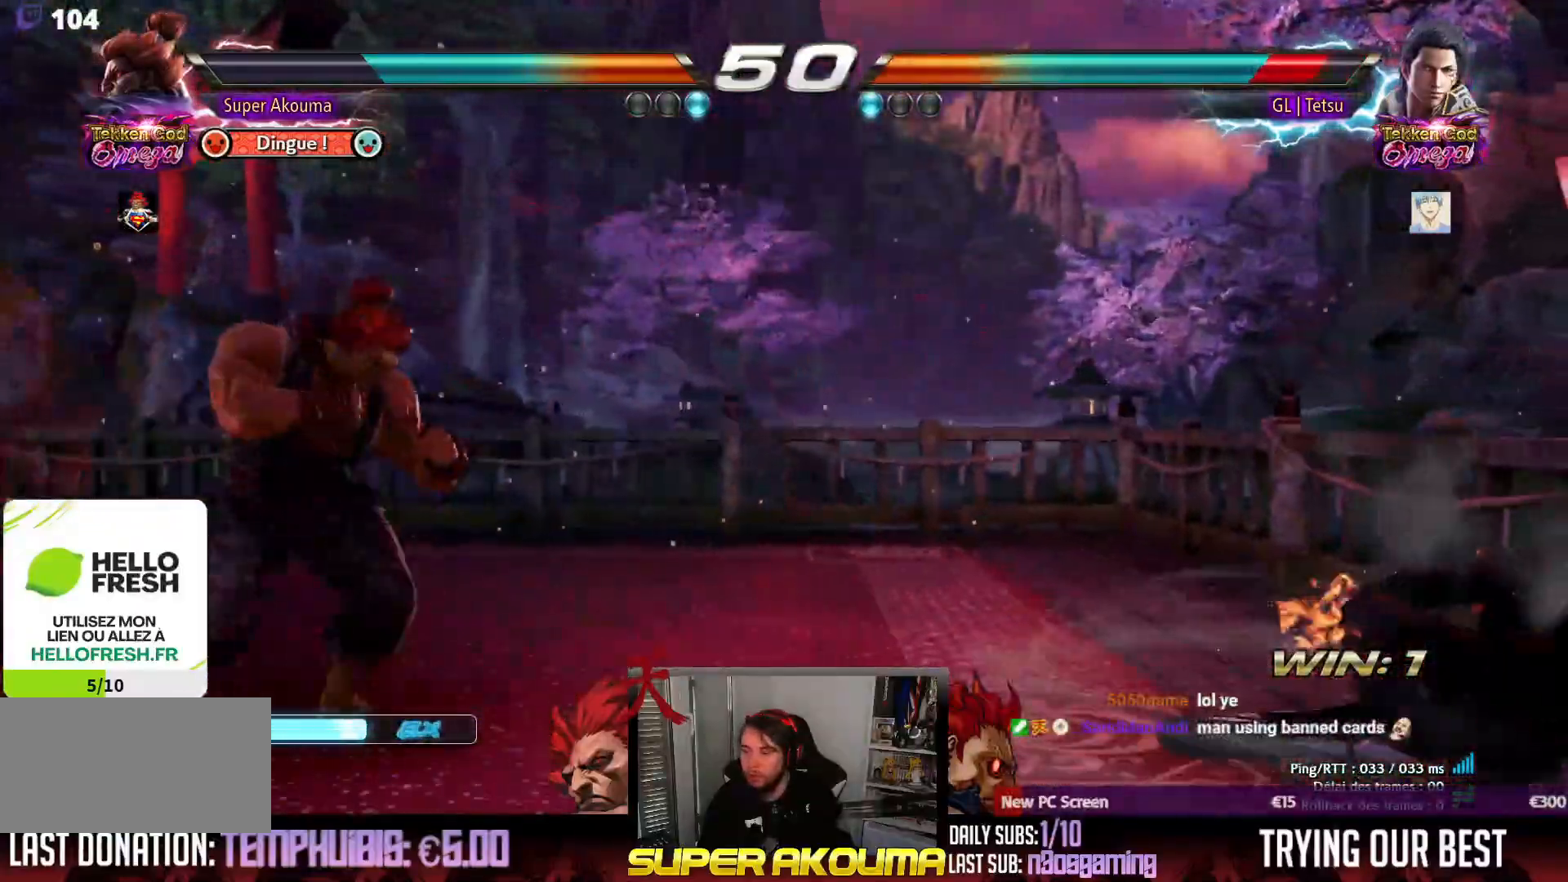
{"dt_ms": 500, "buttons": ["SQUARE", "DPAD_RIGHT"], "events": [[367, "SQUARE", "down"]]}
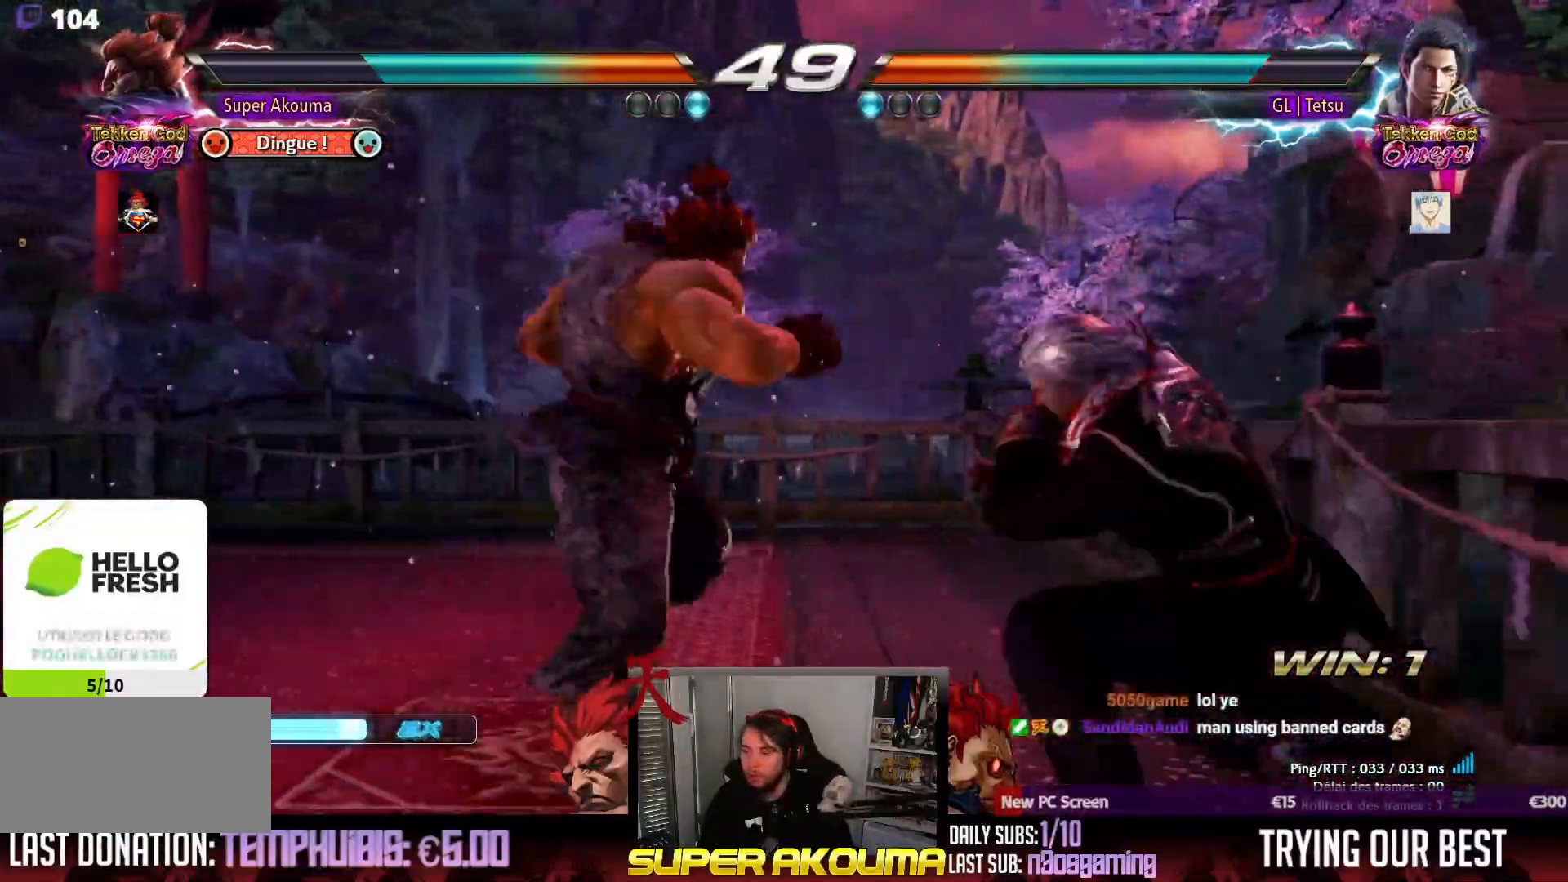
{"dt_ms": 500, "buttons": ["DPAD_LEFT"], "events": [[133, "DPAD_RIGHT", "up"], [167, "DPAD_LEFT", "down"], [317, "SQUARE", "up"]]}
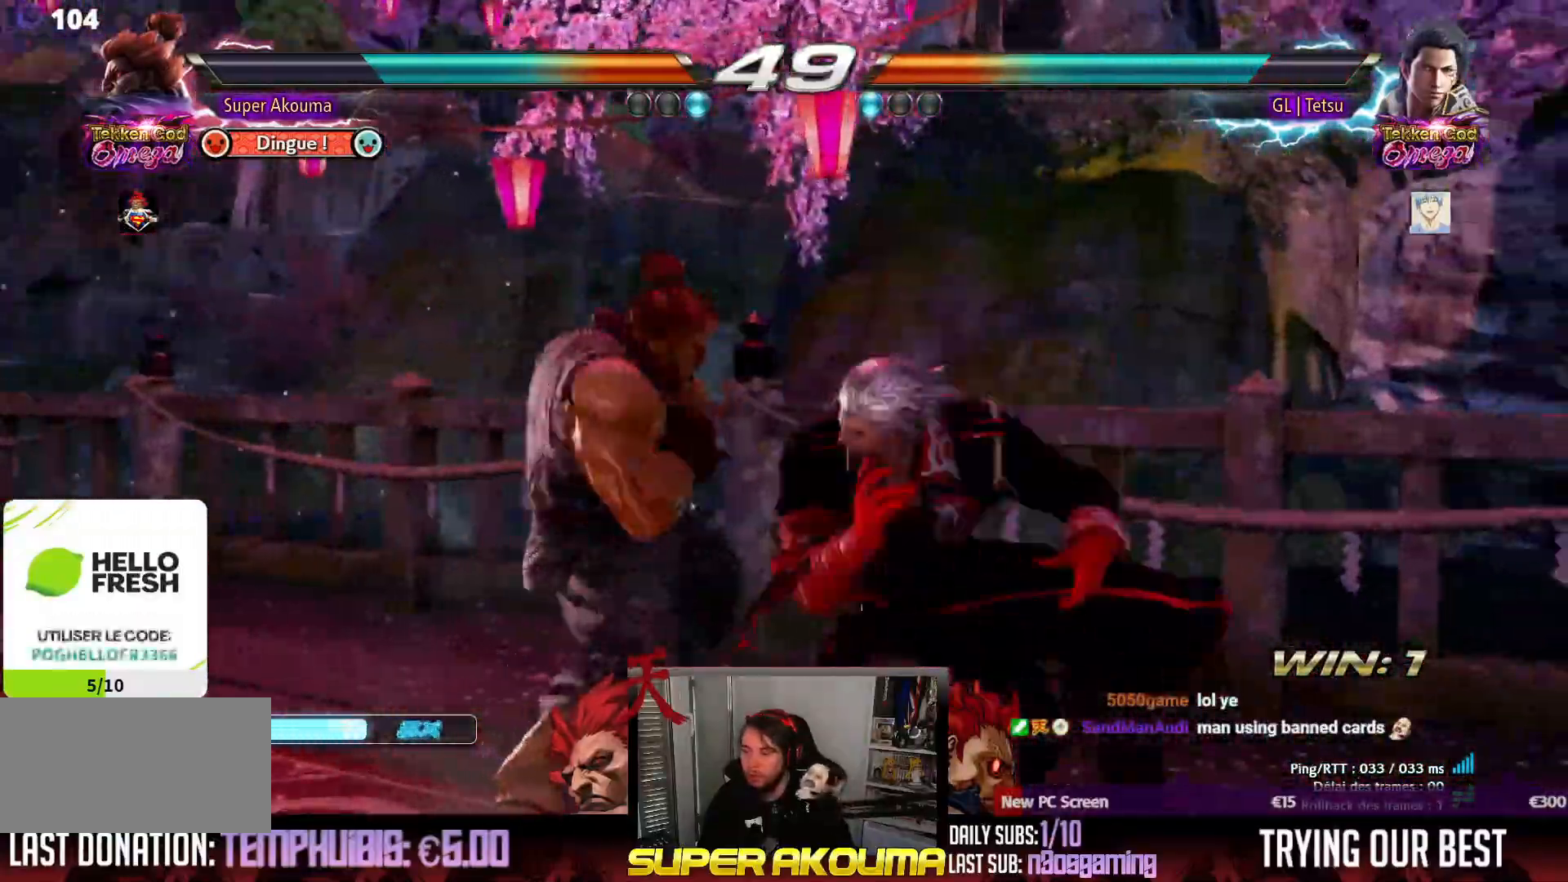
{"dt_ms": 500, "buttons": ["DPAD_LEFT"], "events": []}
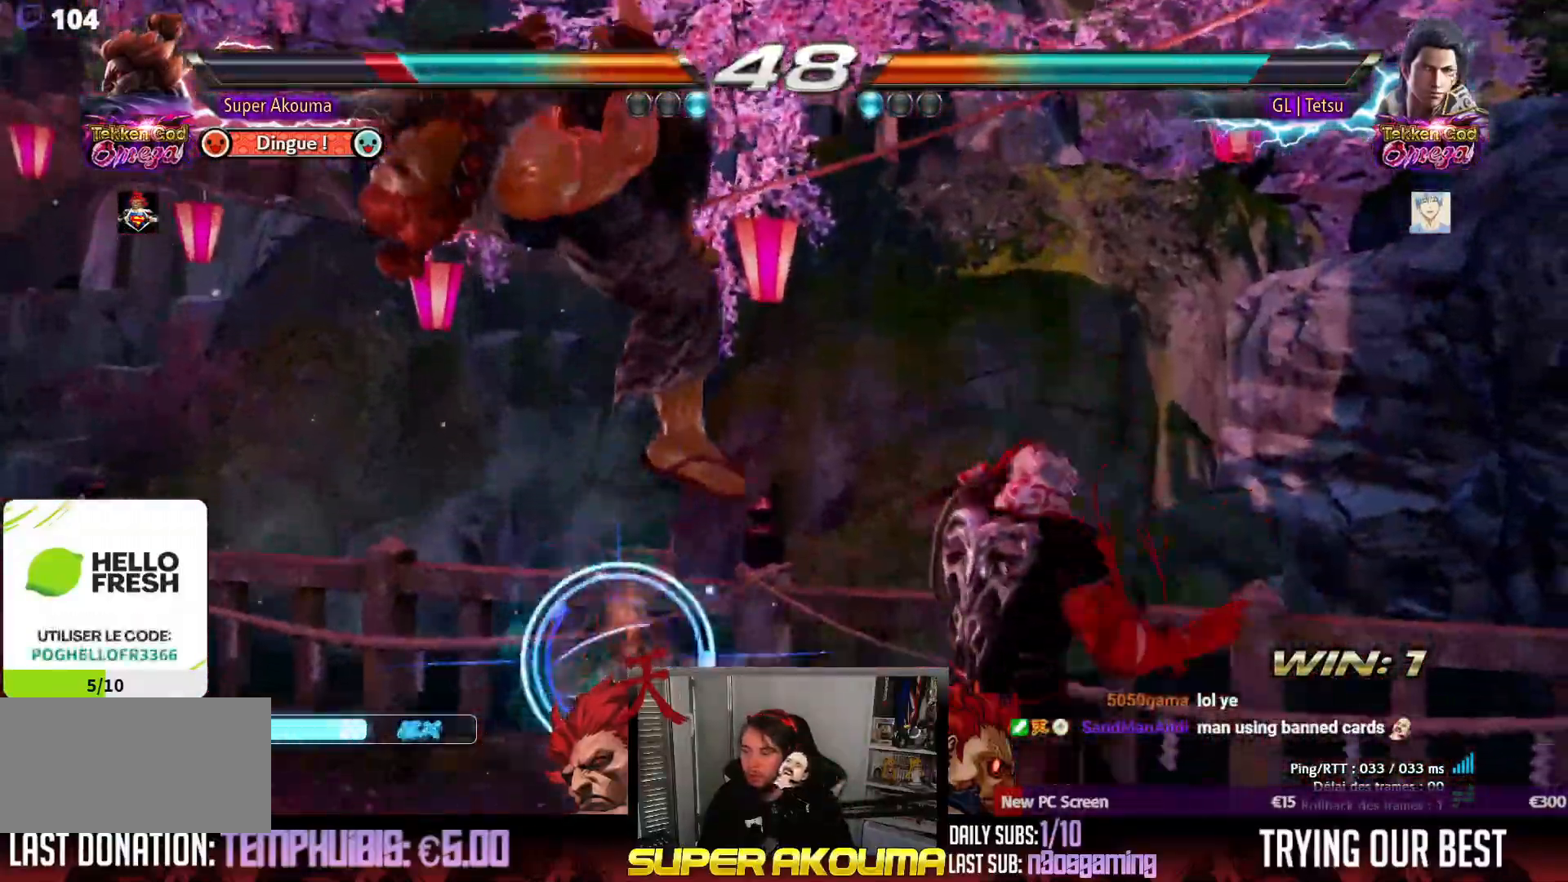
{"dt_ms": 500, "buttons": ["DPAD_LEFT"], "events": []}
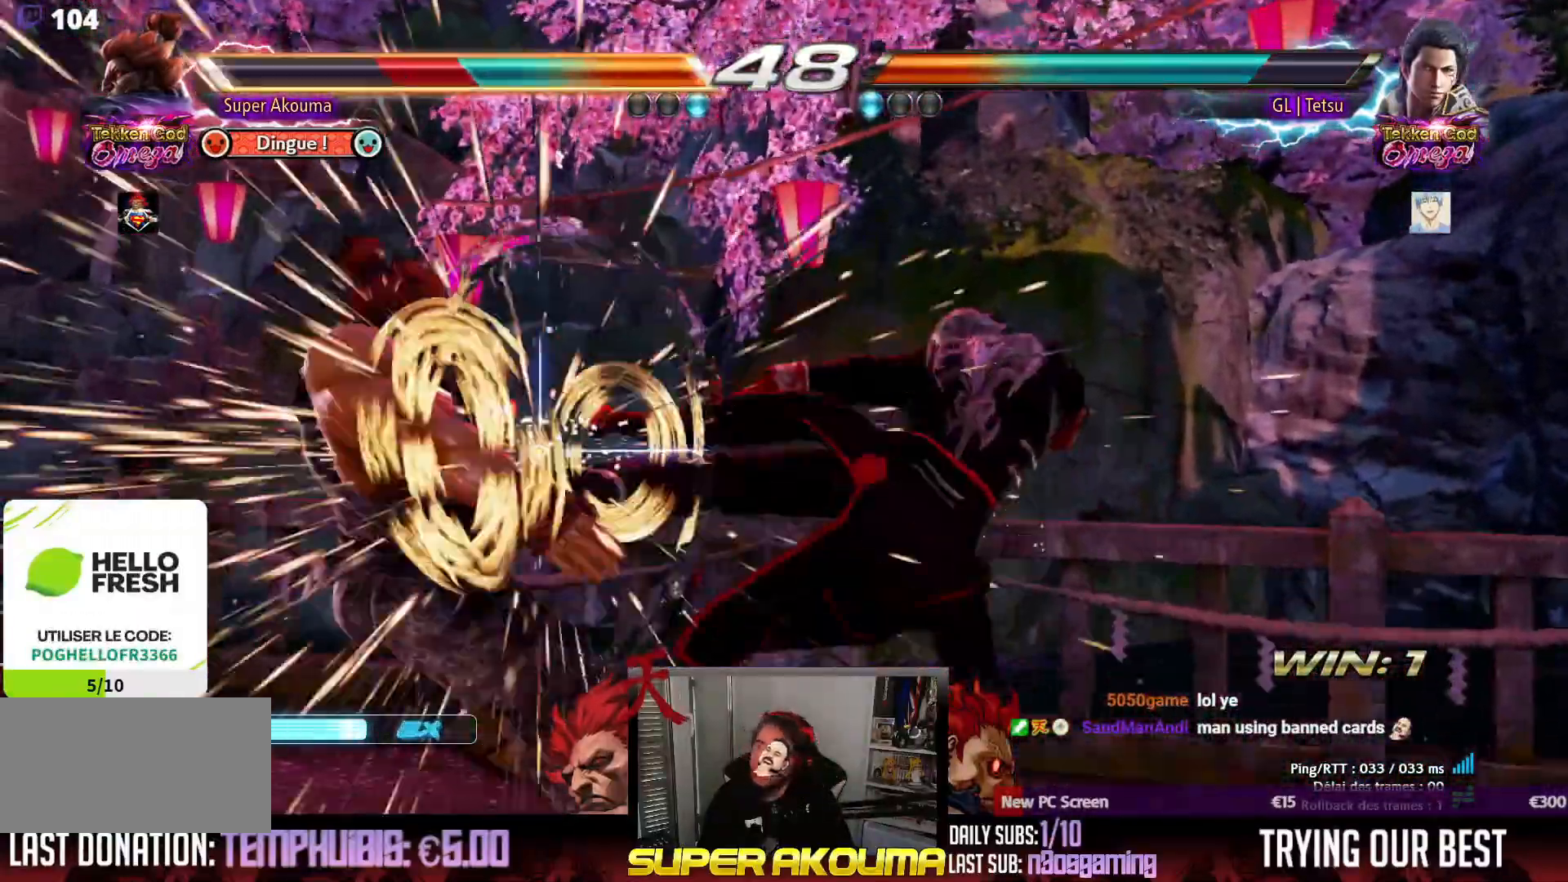
{"dt_ms": 500, "buttons": ["CROSS", "SQUARE", "TRIANGLE", "DPAD_LEFT"], "events": [[367, "CROSS", "down"], [400, "SQUARE", "down"], [483, "TRIANGLE", "down"]]}
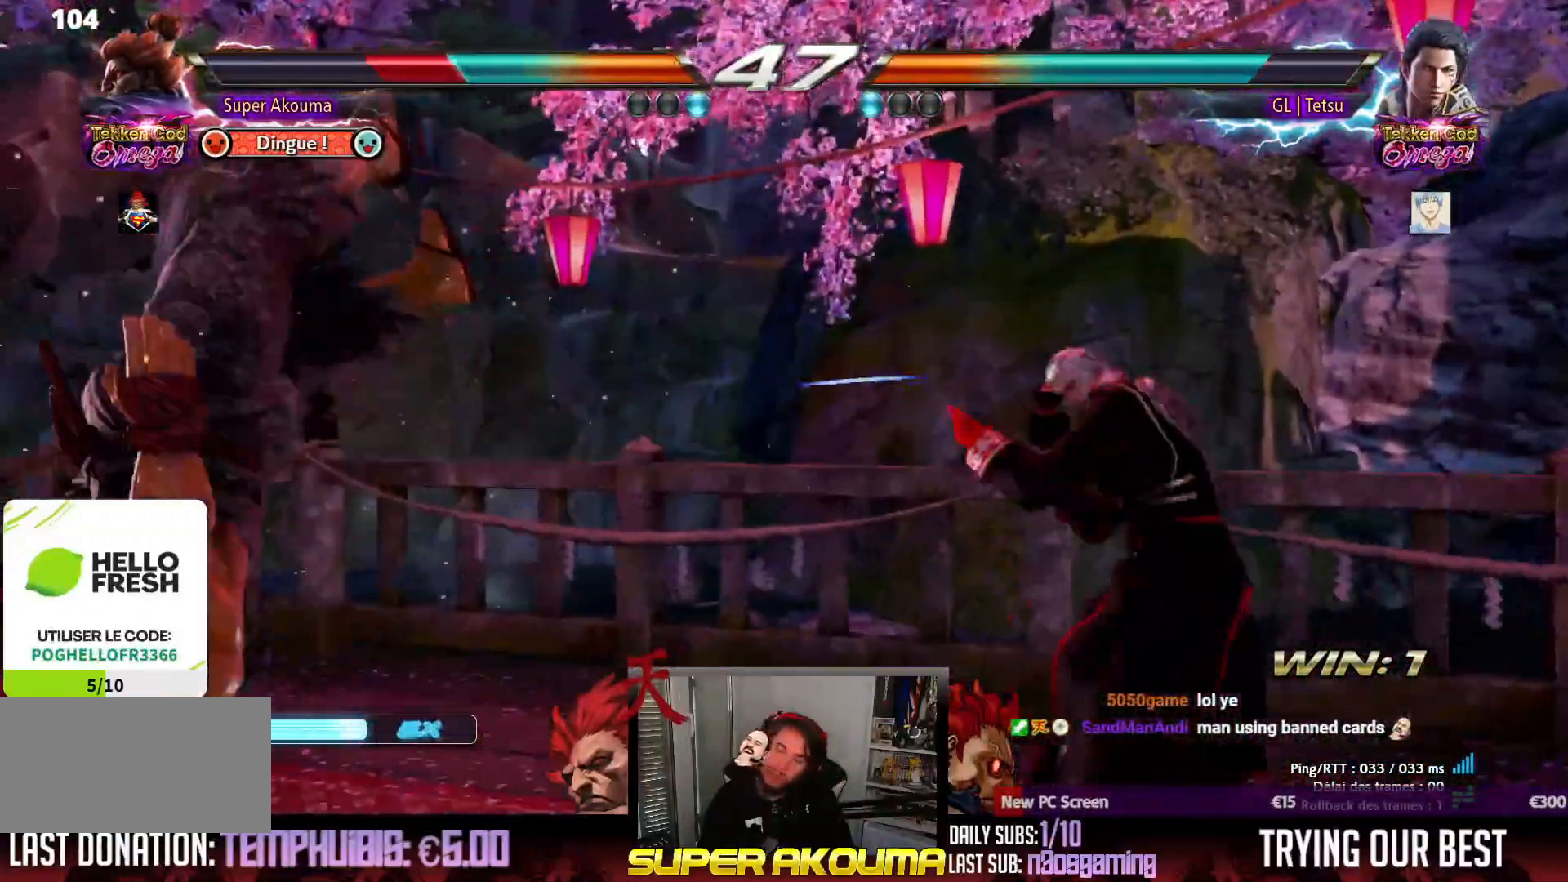
{"dt_ms": 500, "buttons": ["CROSS", "SQUARE", "DPAD_LEFT"], "events": [[33, "CROSS", "up"], [100, "CROSS", "down"], [133, "SQUARE", "up"], [217, "SQUARE", "down"], [383, "CROSS", "up"], [400, "CROSS", "down"], [450, "SQUARE", "up"], [450, "TRIANGLE", "up"], [500, "SQUARE", "down"]]}
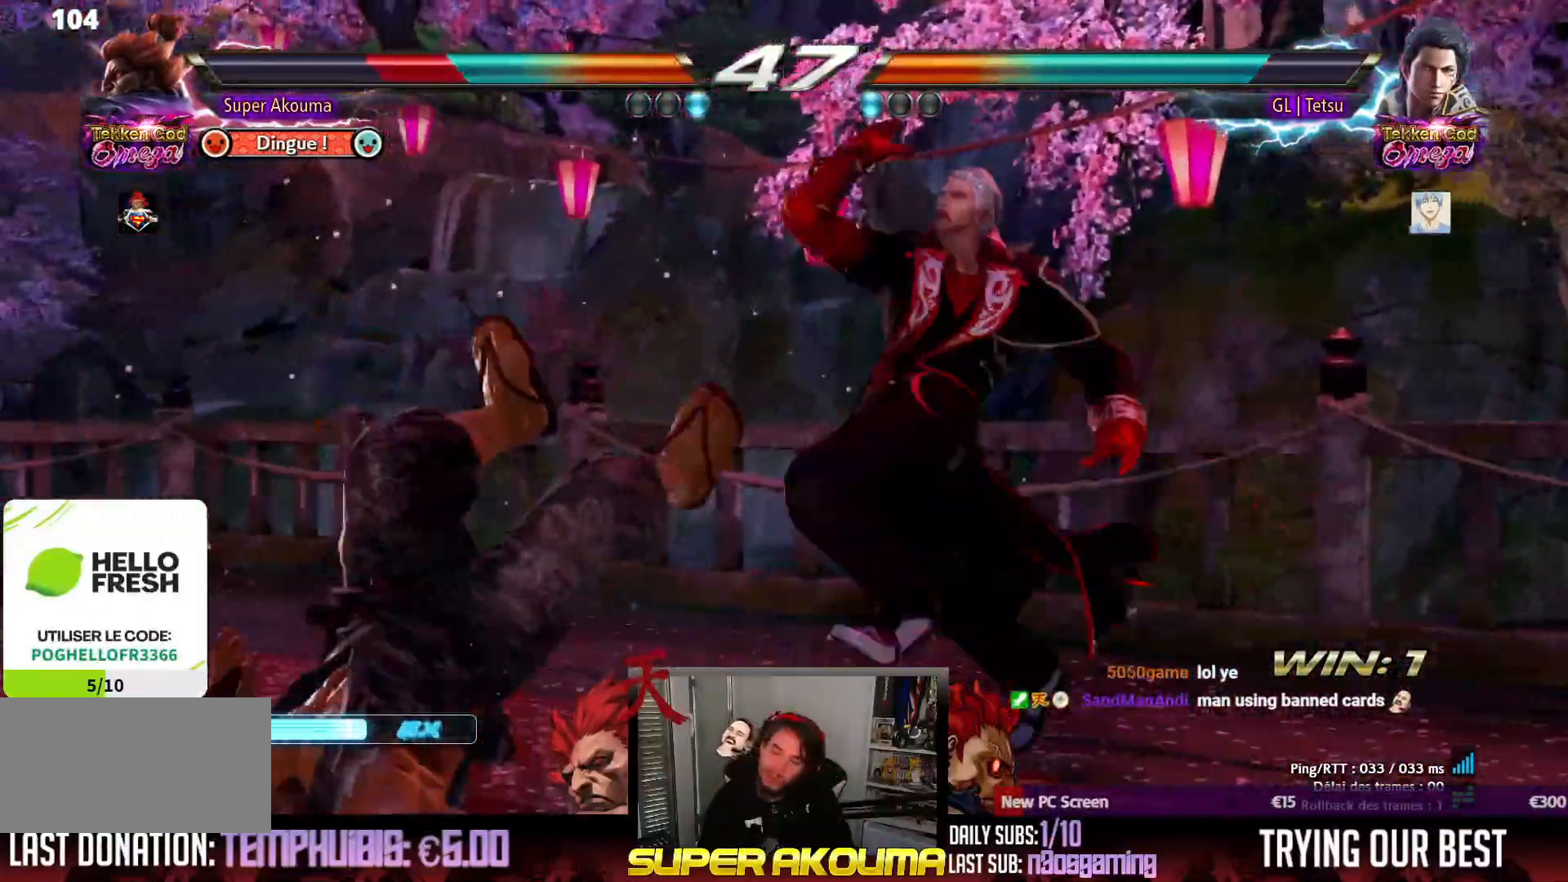
{"dt_ms": 500, "buttons": ["TRIANGLE", "DPAD_LEFT"], "events": [[17, "TRIANGLE", "down"], [167, "CROSS", "up"], [200, "CROSS", "down"], [250, "SQUARE", "up"], [267, "TRIANGLE", "up"], [367, "SQUARE", "down"], [367, "TRIANGLE", "down"], [433, "CROSS", "up"], [500, "SQUARE", "up"]]}
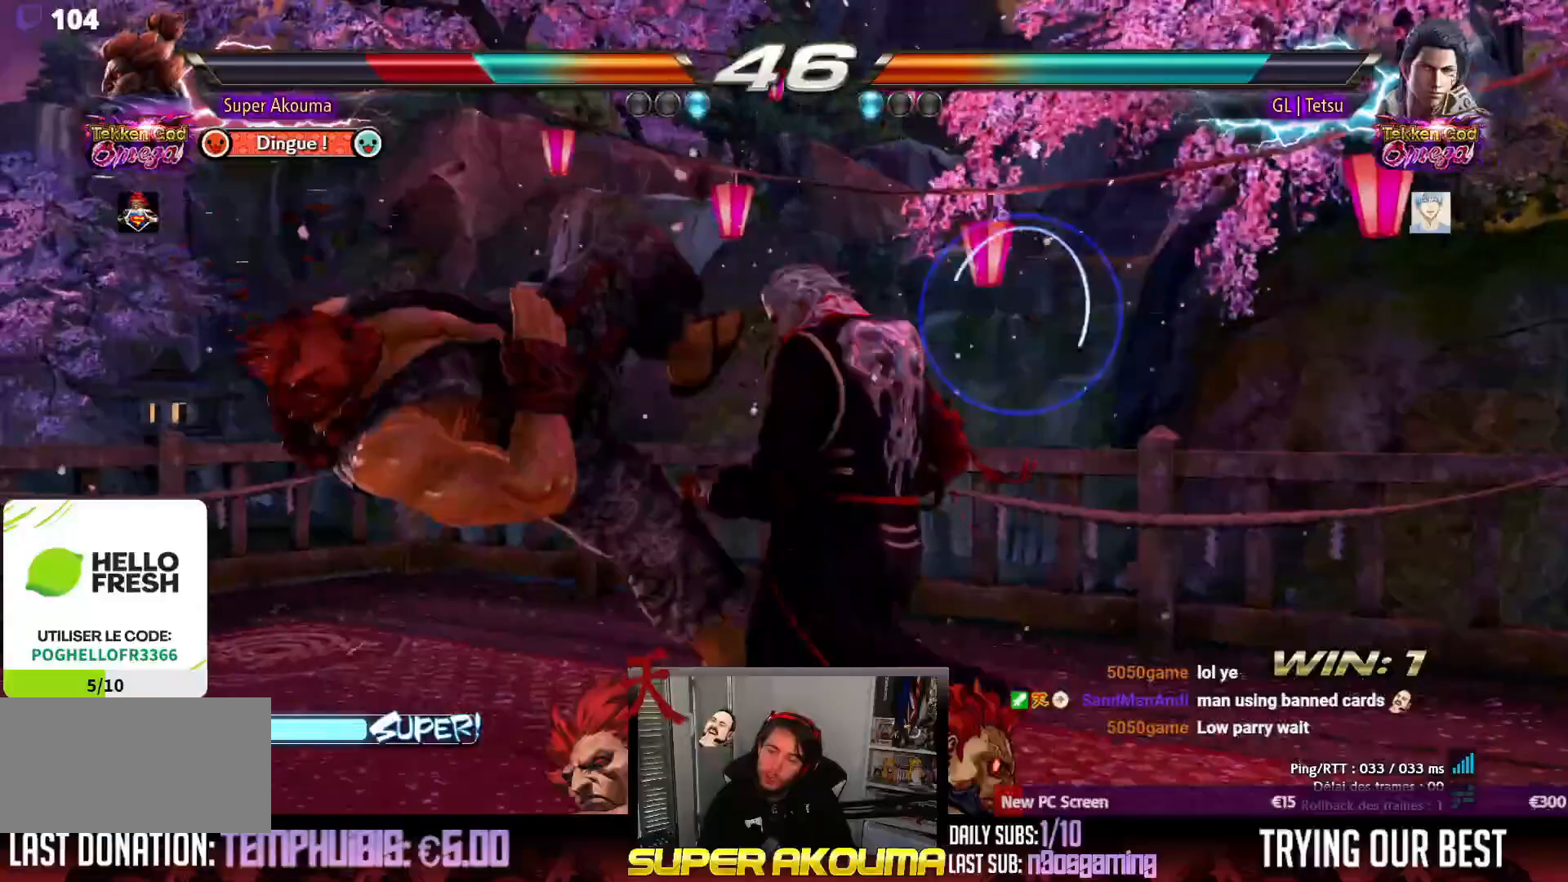
{"dt_ms": 500, "buttons": ["SQUARE", "TRIANGLE", "DPAD_LEFT"], "events": [[17, "CROSS", "down"], [17, "TRIANGLE", "up"], [100, "SQUARE", "down"], [100, "TRIANGLE", "down"], [167, "CROSS", "up"], [267, "CROSS", "down"], [300, "SQUARE", "up"], [350, "SQUARE", "down"], [450, "CROSS", "up"]]}
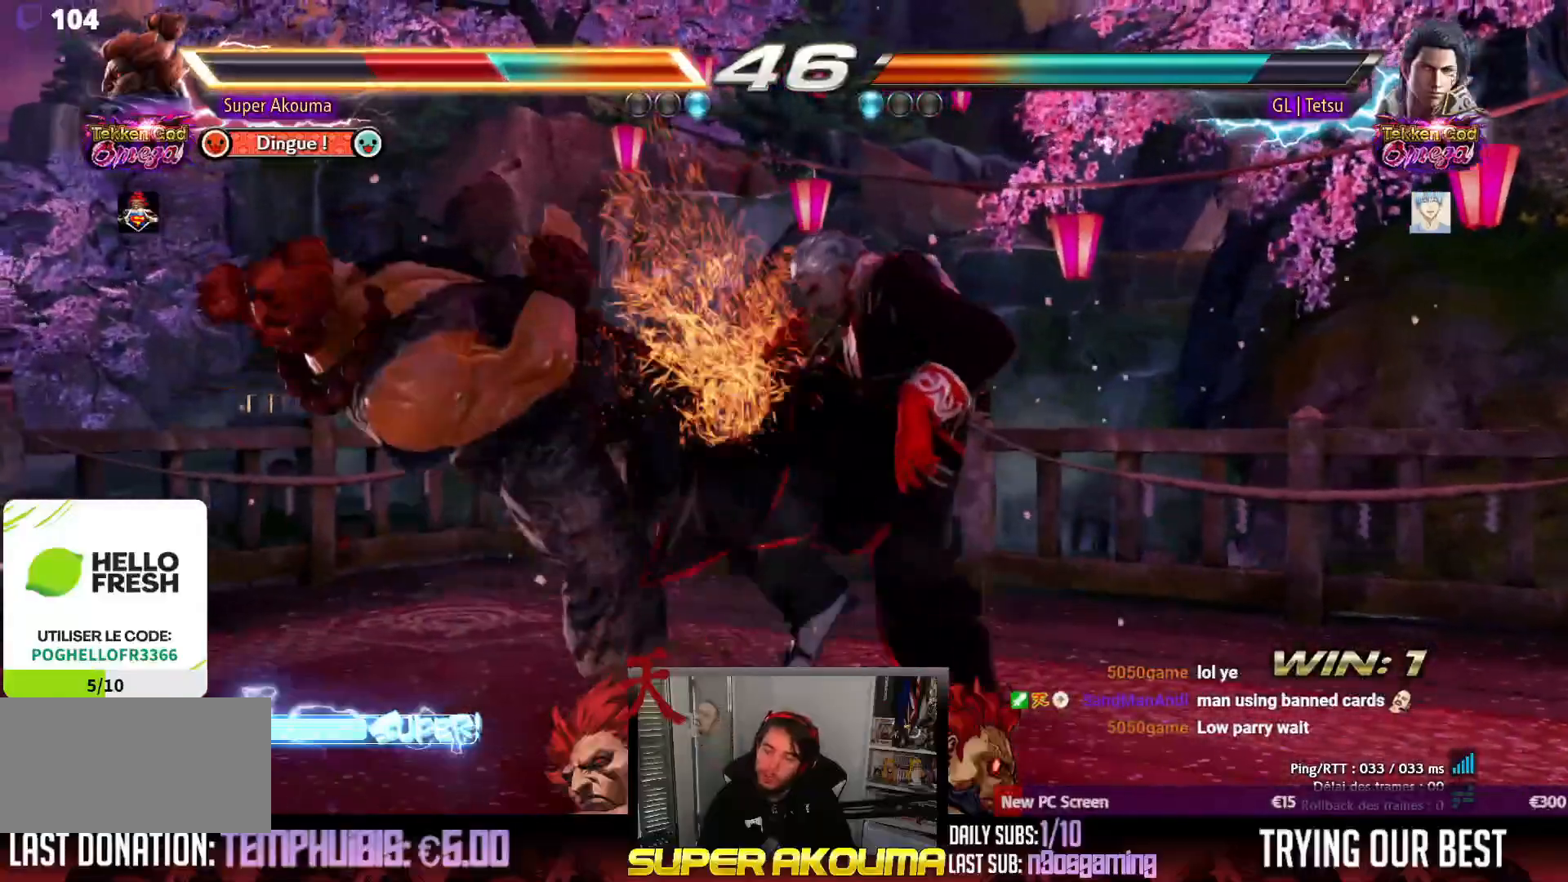
{"dt_ms": 500, "buttons": ["CROSS", "SQUARE", "TRIANGLE", "DPAD_LEFT"], "events": [[33, "CROSS", "down"], [50, "SQUARE", "up"], [83, "TRIANGLE", "up"], [150, "SQUARE", "down"], [183, "TRIANGLE", "down"], [250, "CROSS", "up"], [333, "CROSS", "down"], [383, "SQUARE", "up"], [383, "TRIANGLE", "up"], [450, "SQUARE", "down"], [450, "TRIANGLE", "down"]]}
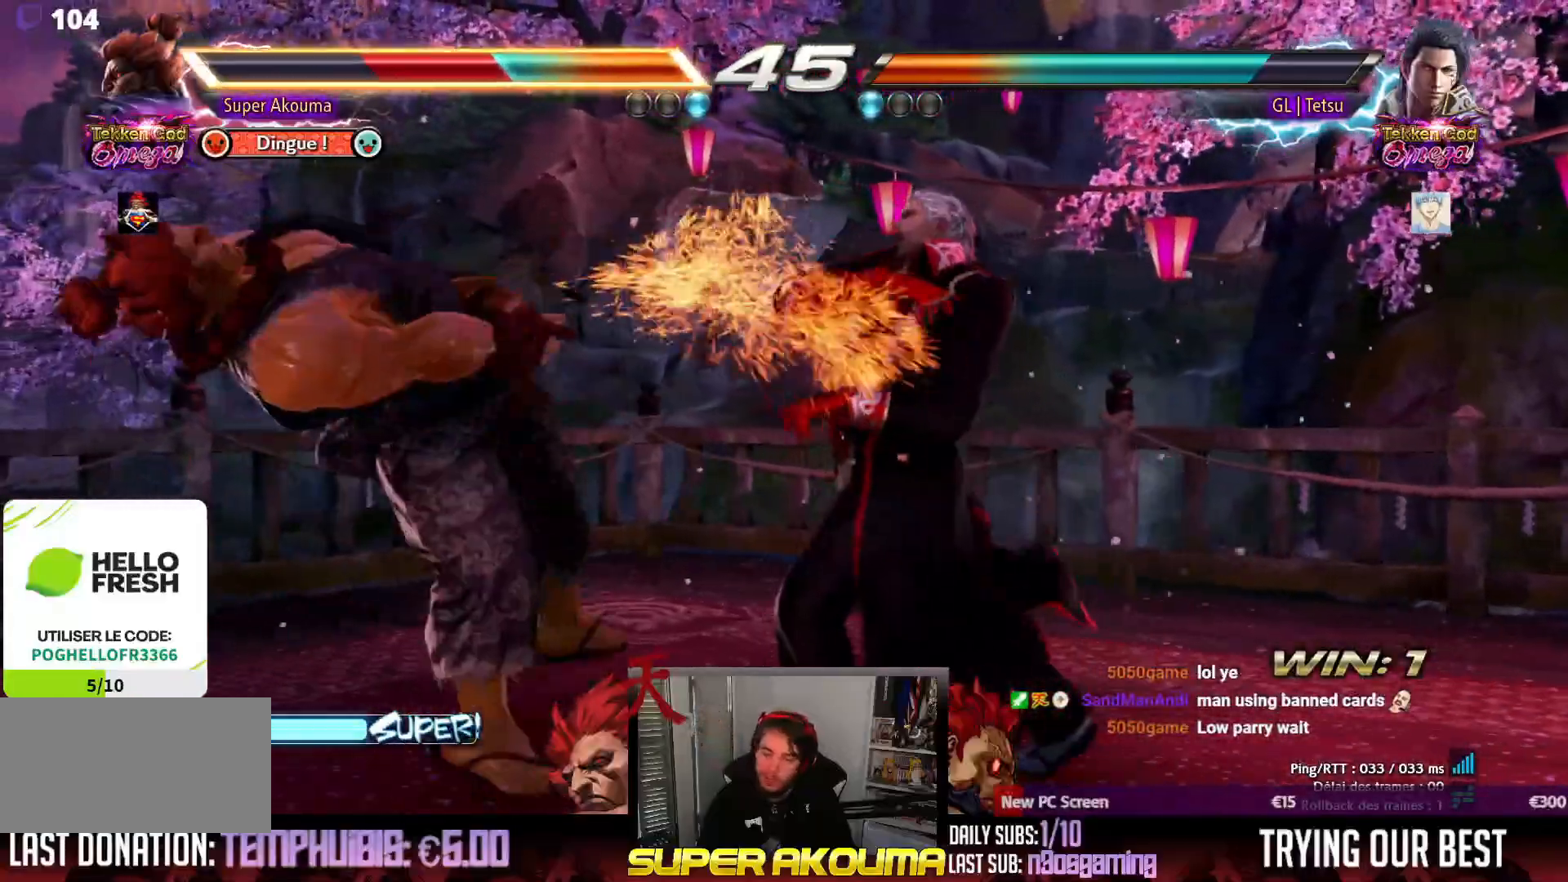
{"dt_ms": 500, "buttons": ["CROSS", "SQUARE", "TRIANGLE", "DPAD_LEFT"], "events": [[17, "CROSS", "up"], [117, "CROSS", "down"], [133, "SQUARE", "up"], [133, "TRIANGLE", "up"], [217, "SQUARE", "down"], [217, "TRIANGLE", "down"], [267, "CROSS", "up"], [367, "CROSS", "down"], [383, "SQUARE", "up"], [383, "TRIANGLE", "up"], [467, "SQUARE", "down"], [467, "TRIANGLE", "down"]]}
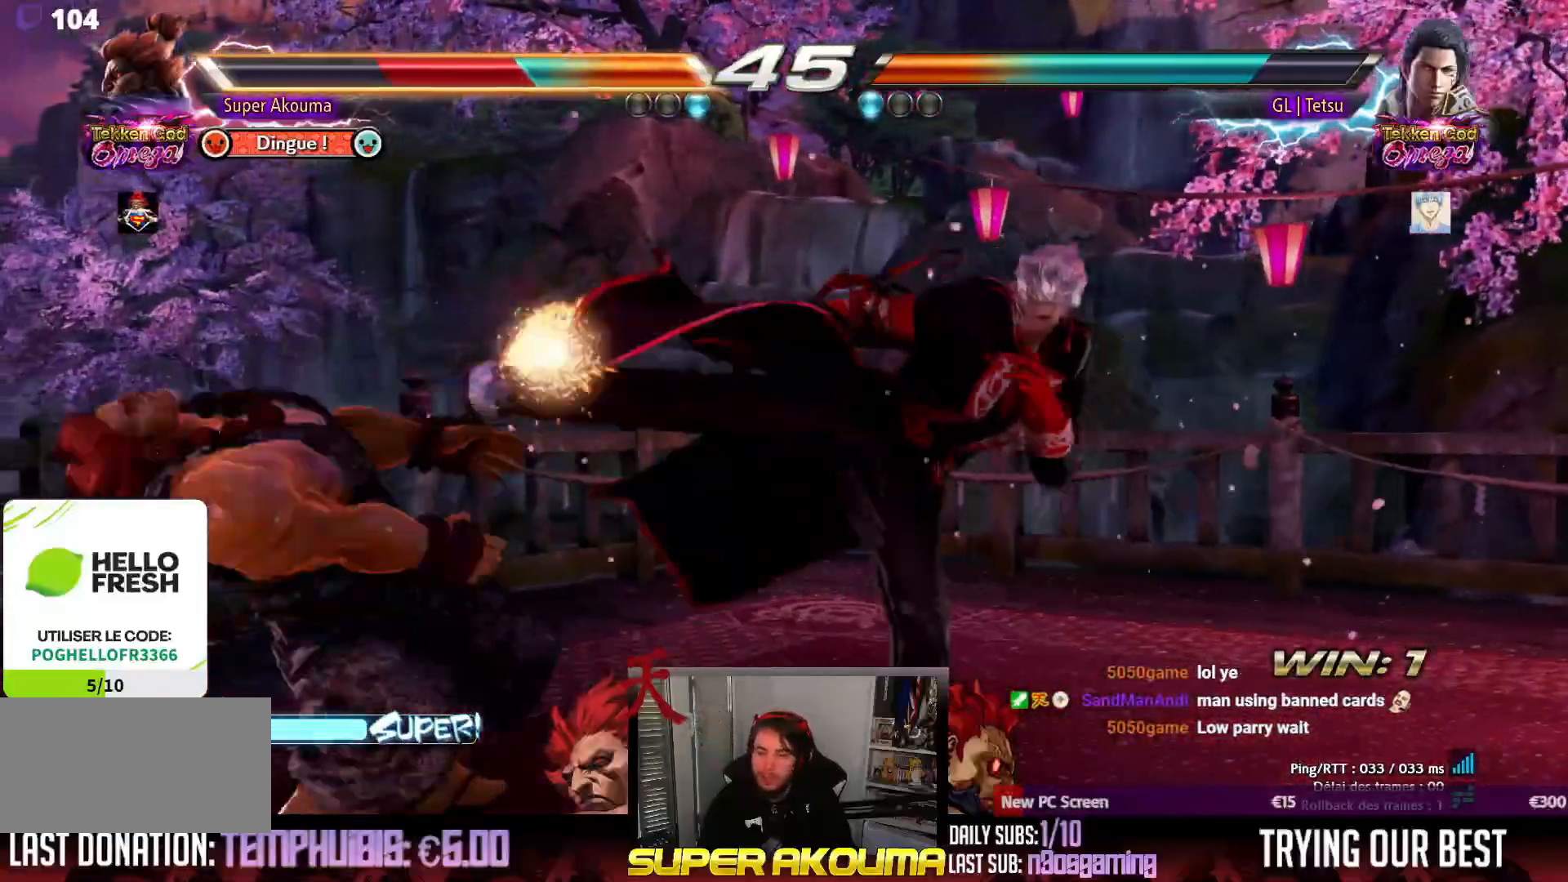
{"dt_ms": 500, "buttons": ["CROSS", "DPAD_LEFT"], "events": [[50, "CROSS", "up"], [150, "CROSS", "down"], [150, "TRIANGLE", "up"], [250, "TRIANGLE", "down"], [317, "CROSS", "up"], [400, "SQUARE", "up"], [417, "TRIANGLE", "up"], [483, "CROSS", "down"]]}
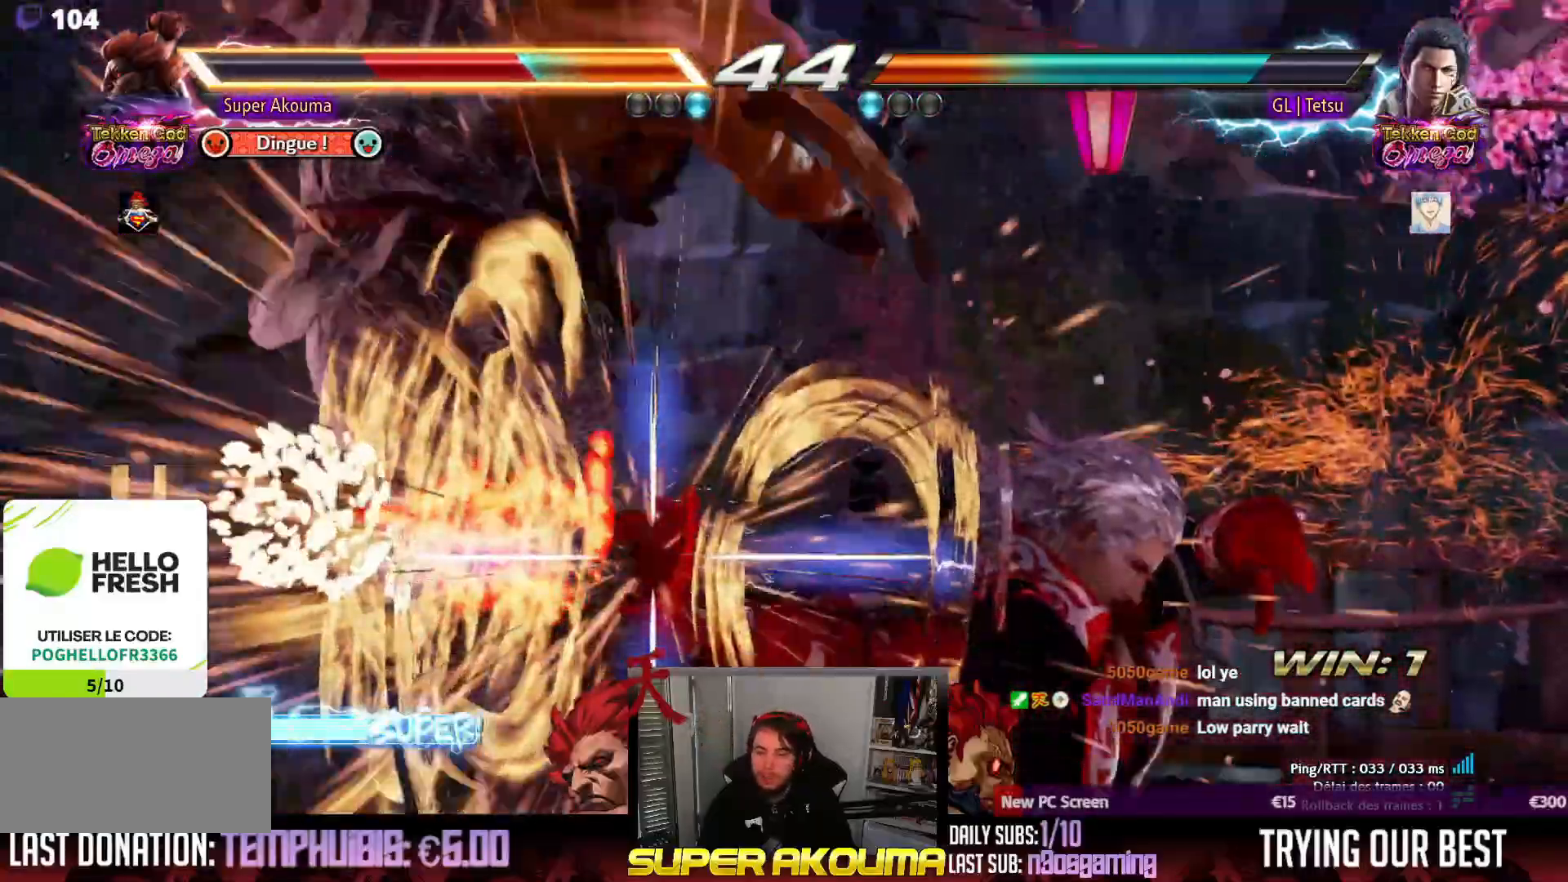
{"dt_ms": 500, "buttons": ["DPAD_LEFT"], "events": [[67, "SQUARE", "down"], [83, "TRIANGLE", "down"], [167, "CROSS", "up"], [217, "SQUARE", "up"], [217, "TRIANGLE", "up"]]}
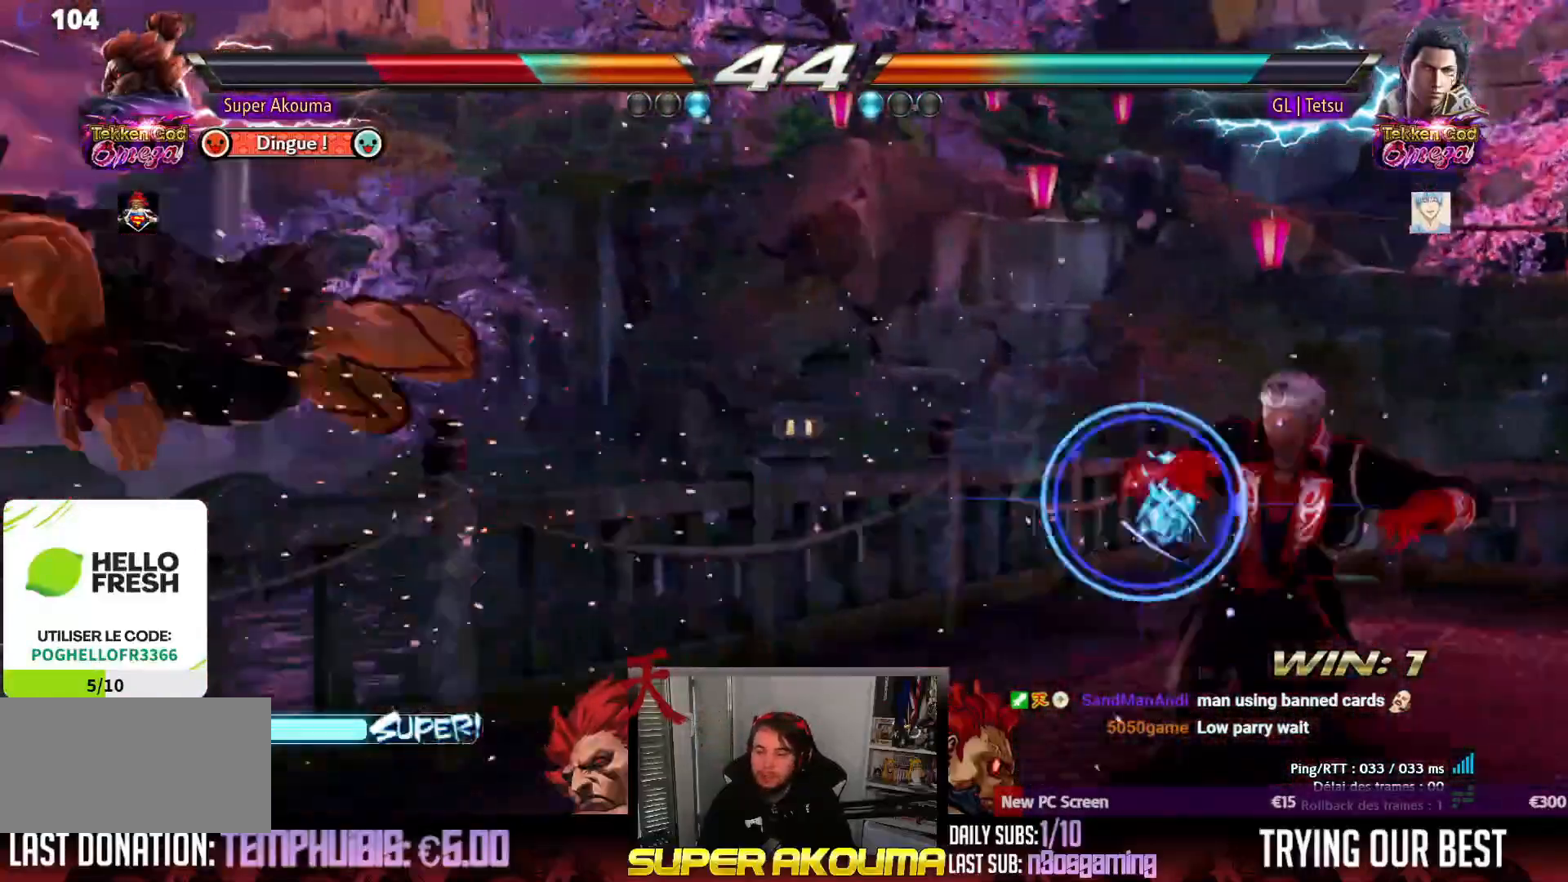
{"dt_ms": 500, "buttons": ["DPAD_LEFT"], "events": []}